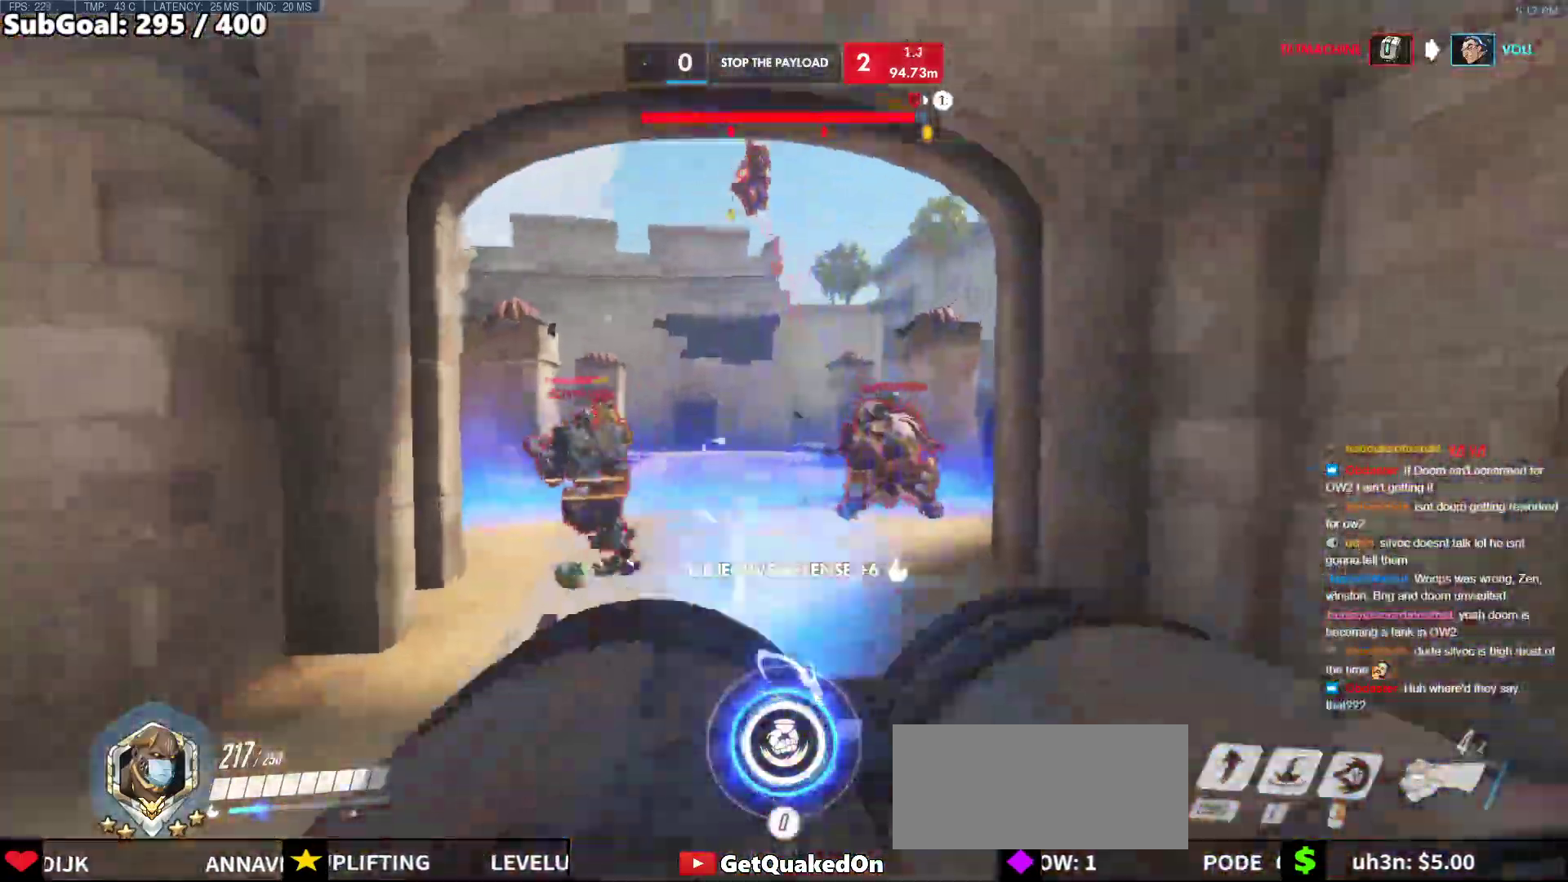
Gameplay with keyboard and mouse; each line is a JSON object with the keys and mouse buttons held at the frame after it. "events" lists presses ("down") and releases ("up") of "a", "ctrl", "d", "e", "f", "melee", "q", "r", "s", "shift", "space", "w", "mouse_left" and "mouse_right" between this image and that frame as [ms after this image, input, new state], when the widget could be followed in between. "mouse_left", "mouse_right" = the "left", "right" buttons of the "mouse" list. No other keys are recorded. Mouse movement is not recorded. Key names are as the overlay labels them; some are game actions (e.g. jump) rather than physical keys.
{"keys": ["a", "e", "w"], "mouse": [], "events": [[117, "a", "down"], [217, "w", "down"], [267, "e", "down"], [300, "e", "up"], [350, "e", "down"], [400, "e", "up"], [500, "e", "down"]]}
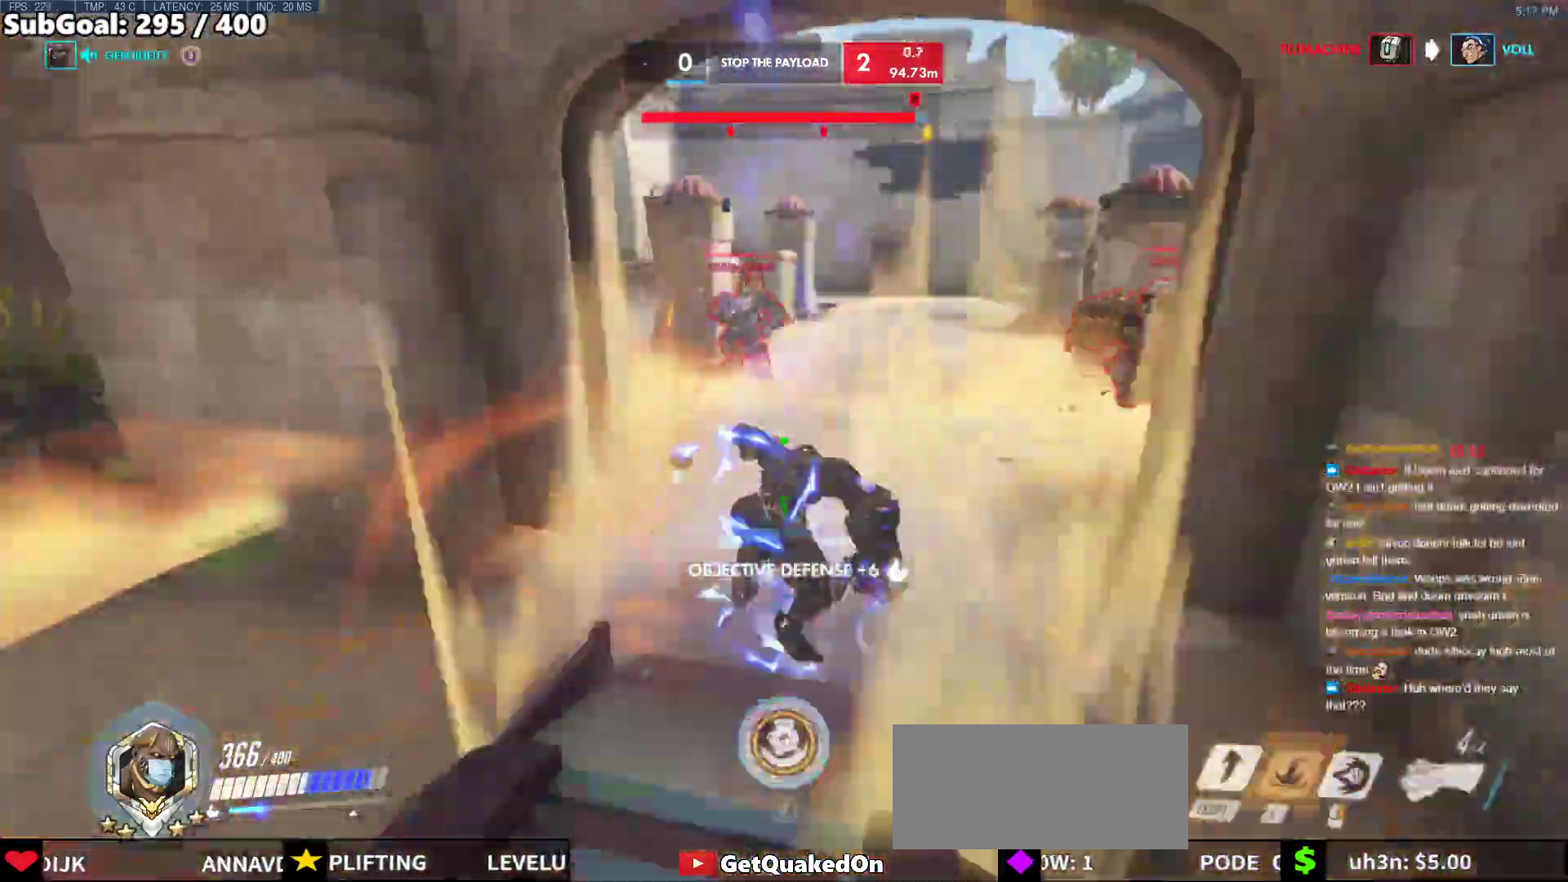
{"keys": ["a"], "mouse": [], "events": [[33, "e", "up"], [83, "e", "down"], [183, "e", "up"], [183, "w", "up"], [233, "e", "down"], [233, "w", "down"], [317, "e", "up"], [317, "w", "up"]]}
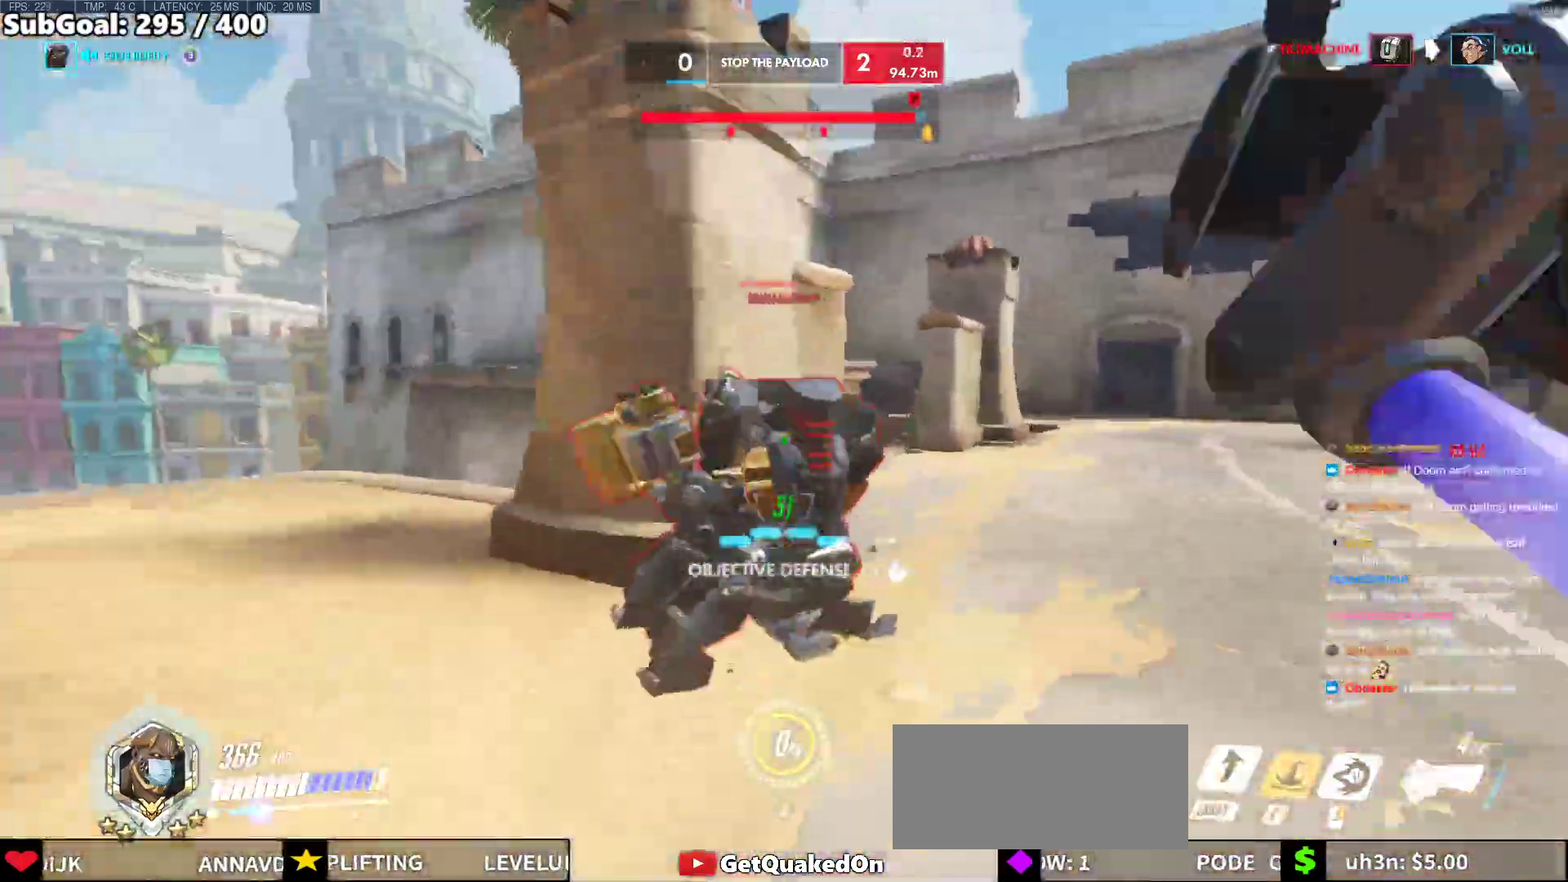
{"keys": ["w"], "mouse": ["left"], "events": [[17, "mouse_left", "down"], [150, "space", "down"], [200, "shift", "down"], [250, "w", "down"], [383, "shift", "up"], [433, "space", "up"], [483, "a", "up"]]}
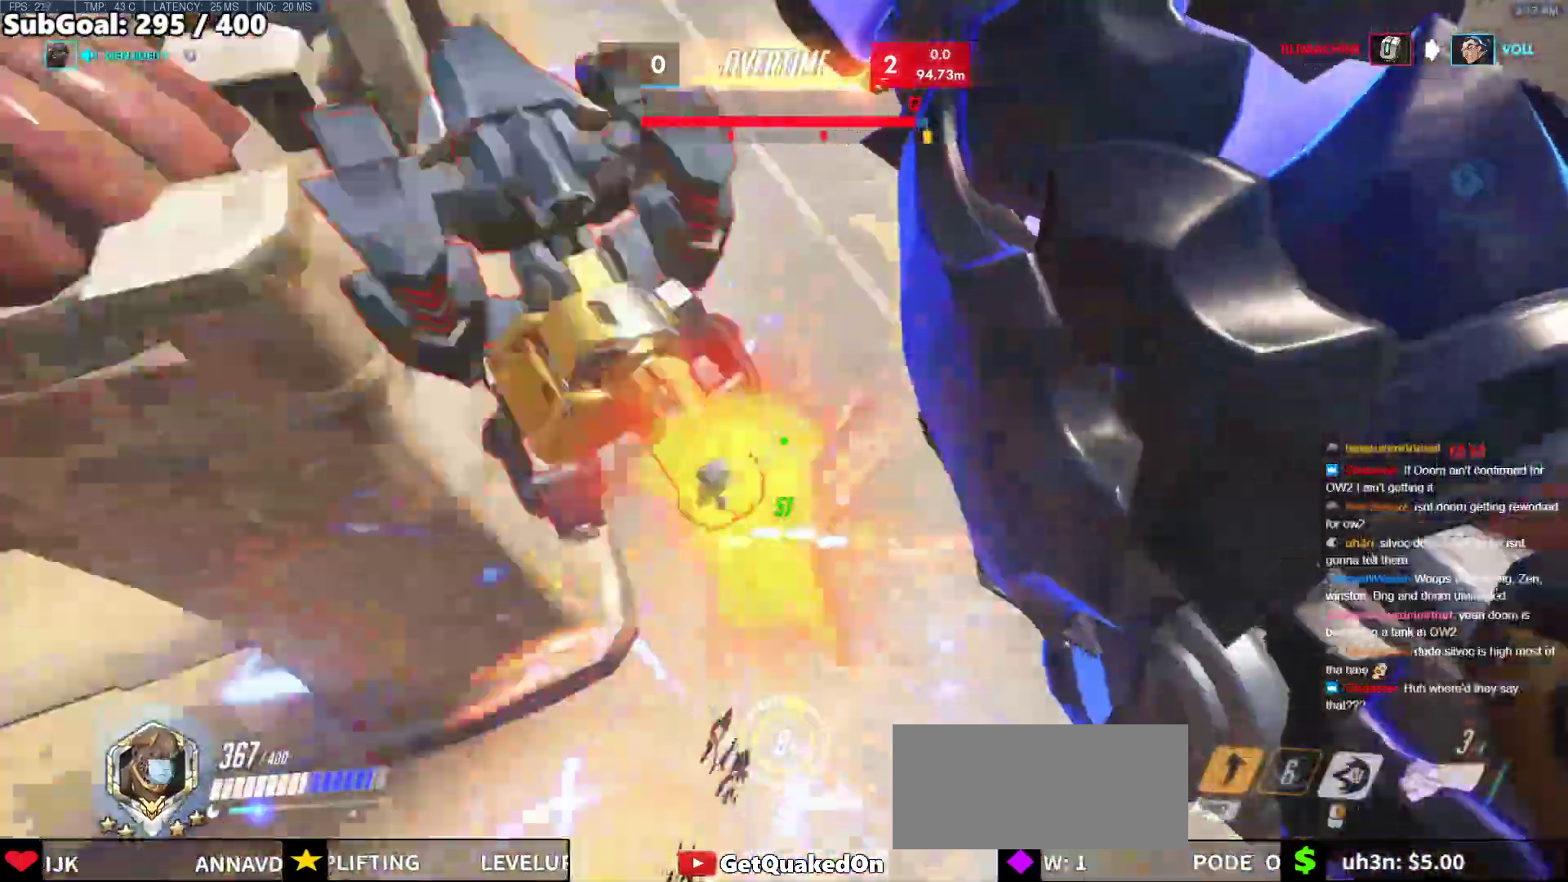
{"keys": ["w"], "mouse": ["right"], "events": [[67, "mouse_left", "up"], [300, "mouse_left", "down"], [400, "mouse_right", "down"], [500, "mouse_left", "up"]]}
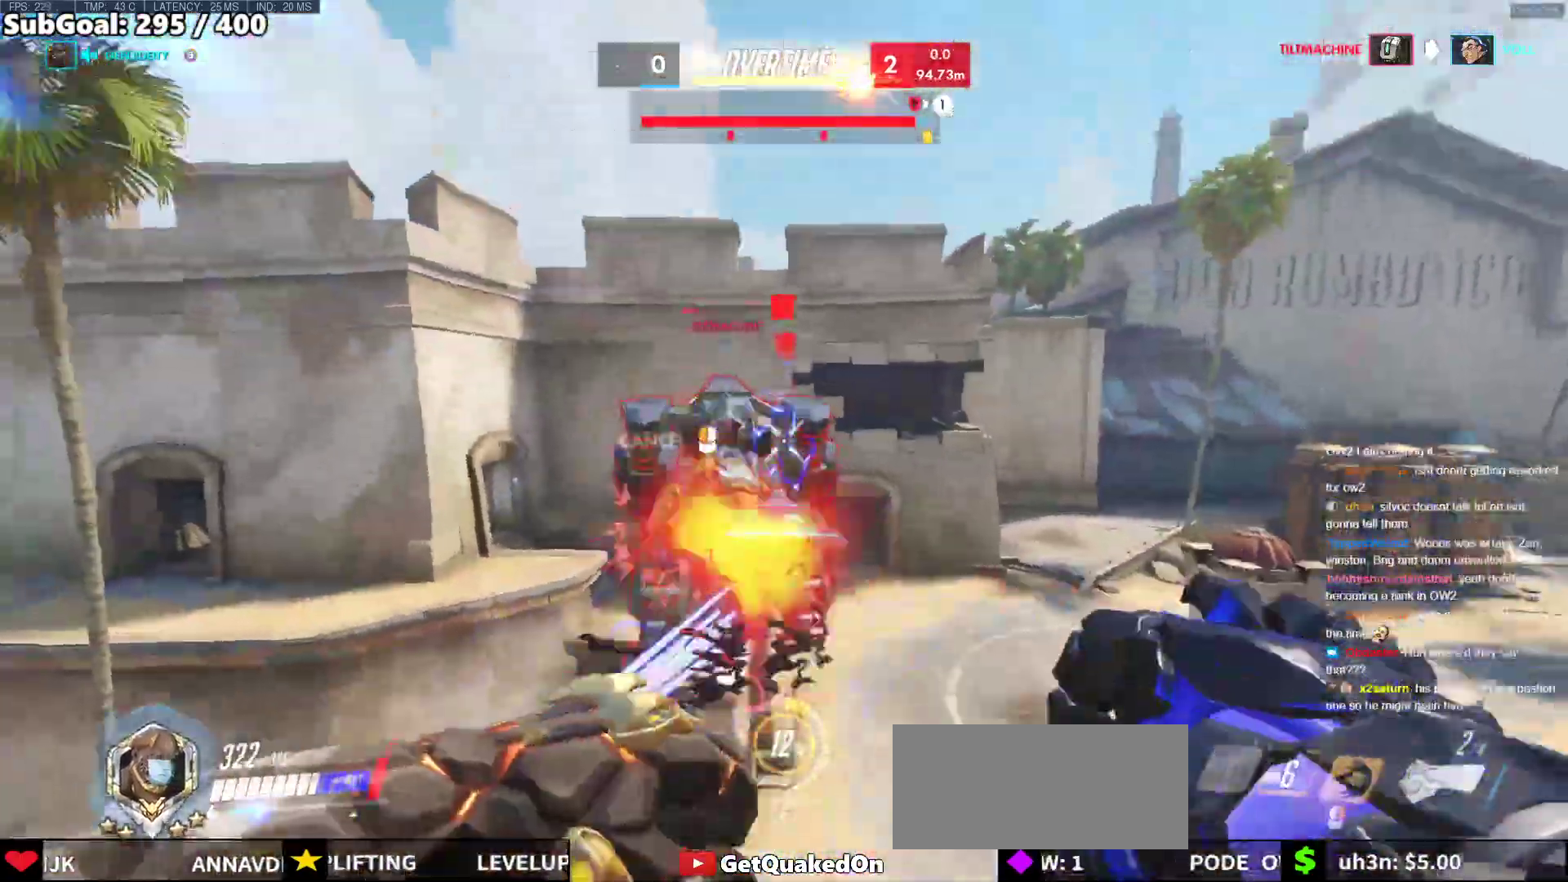
{"keys": ["a", "w"], "mouse": ["left"], "events": [[33, "mouse_right", "up"], [83, "a", "down"], [267, "mouse_left", "down"], [367, "a", "up"], [467, "a", "down"]]}
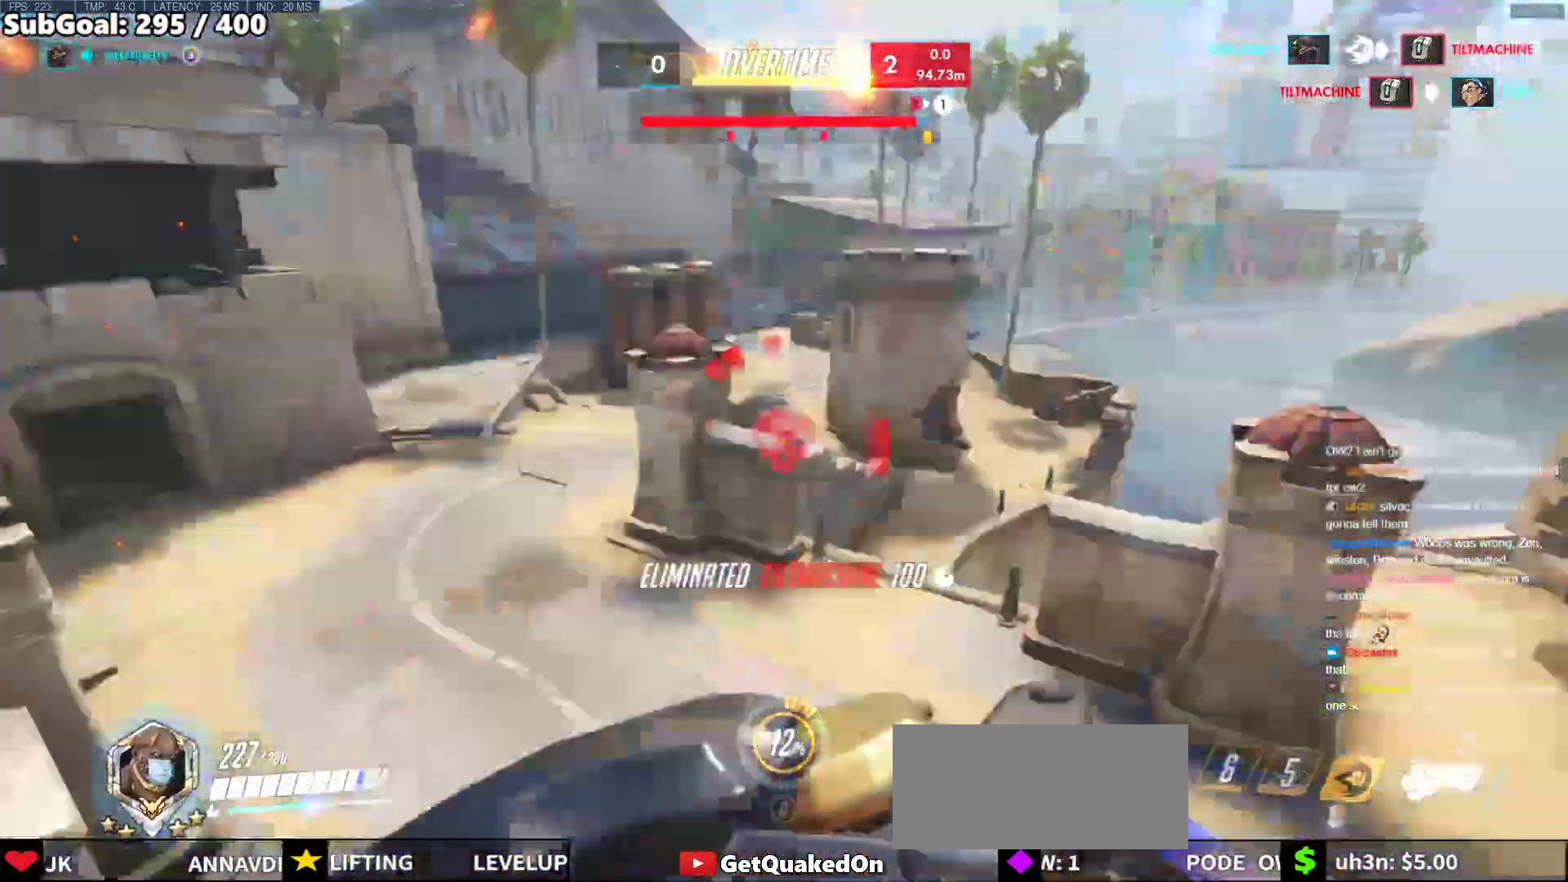
{"keys": ["d", "s"], "mouse": ["left"], "events": [[17, "w", "up"], [50, "mouse_left", "up"], [50, "s", "down"], [100, "a", "up"], [150, "d", "down"], [250, "d", "up"], [300, "d", "down"], [383, "mouse_left", "down"]]}
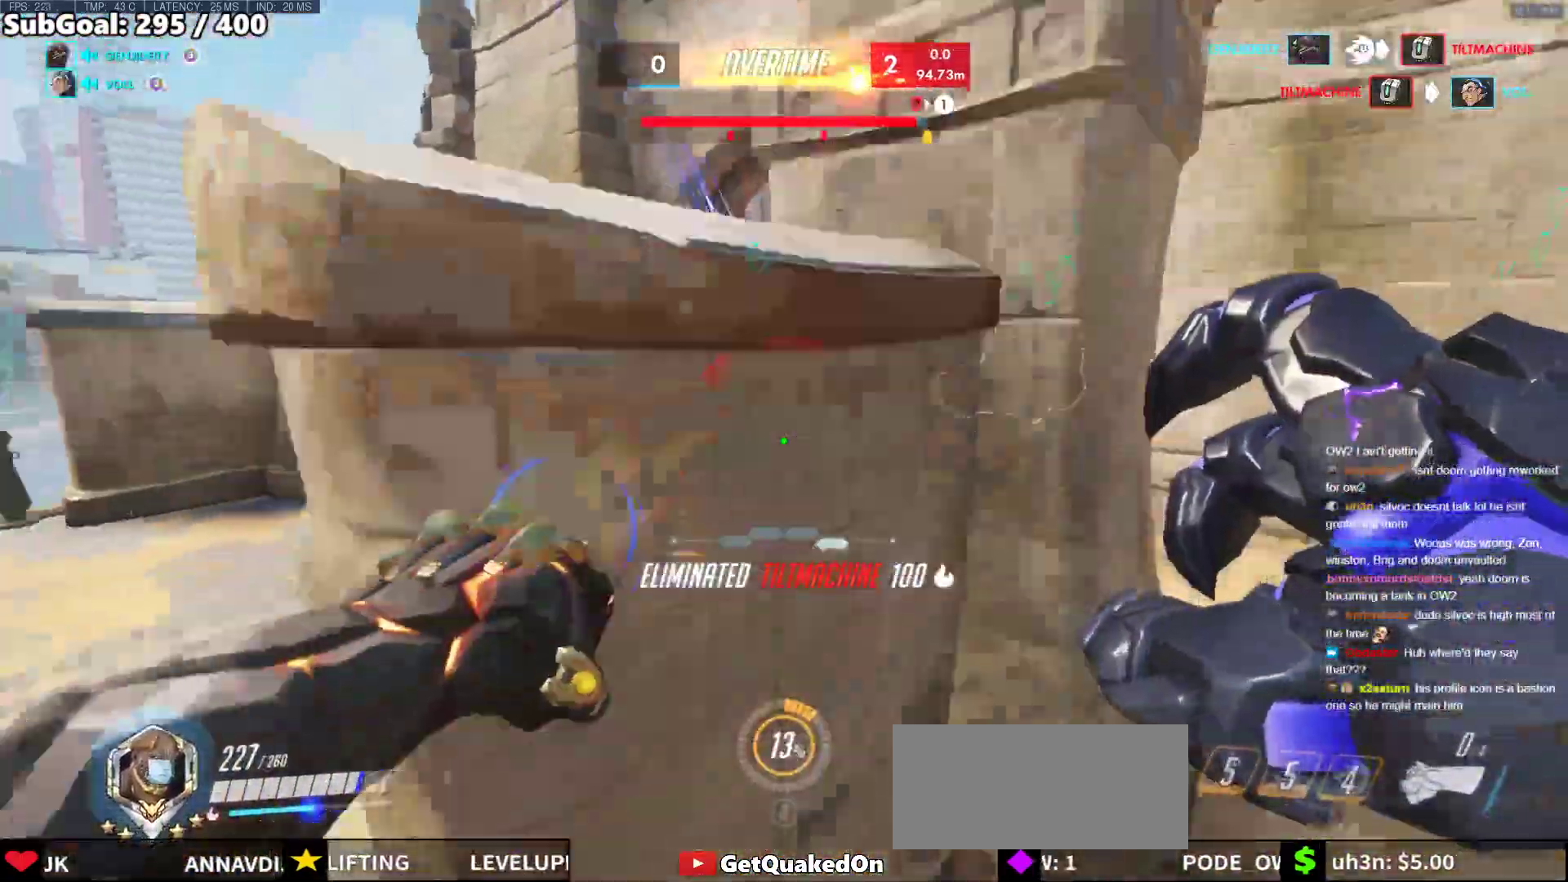
{"keys": ["a", "w"], "mouse": [], "events": [[33, "a", "down"], [33, "mouse_left", "up"], [33, "s", "up"], [67, "d", "up"], [167, "w", "down"], [267, "r", "down"], [300, "r", "up"], [350, "melee", "down"], [500, "melee", "up"]]}
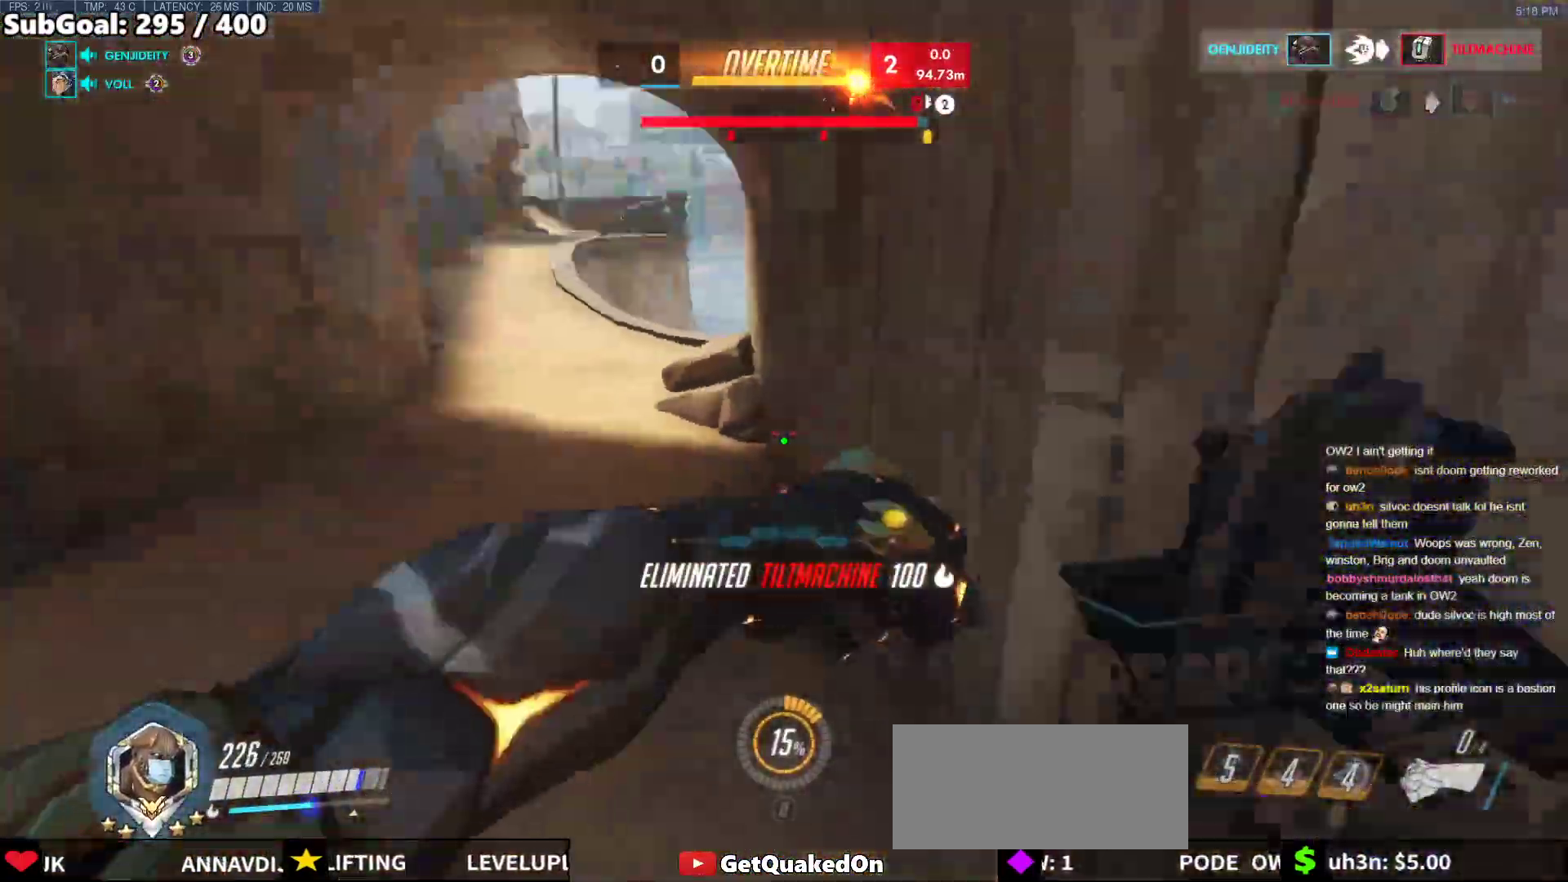
{"keys": ["a", "w"], "mouse": [], "events": [[83, "a", "up"], [233, "space", "down"], [367, "r", "down"], [367, "space", "up"], [467, "a", "down"], [467, "r", "up"]]}
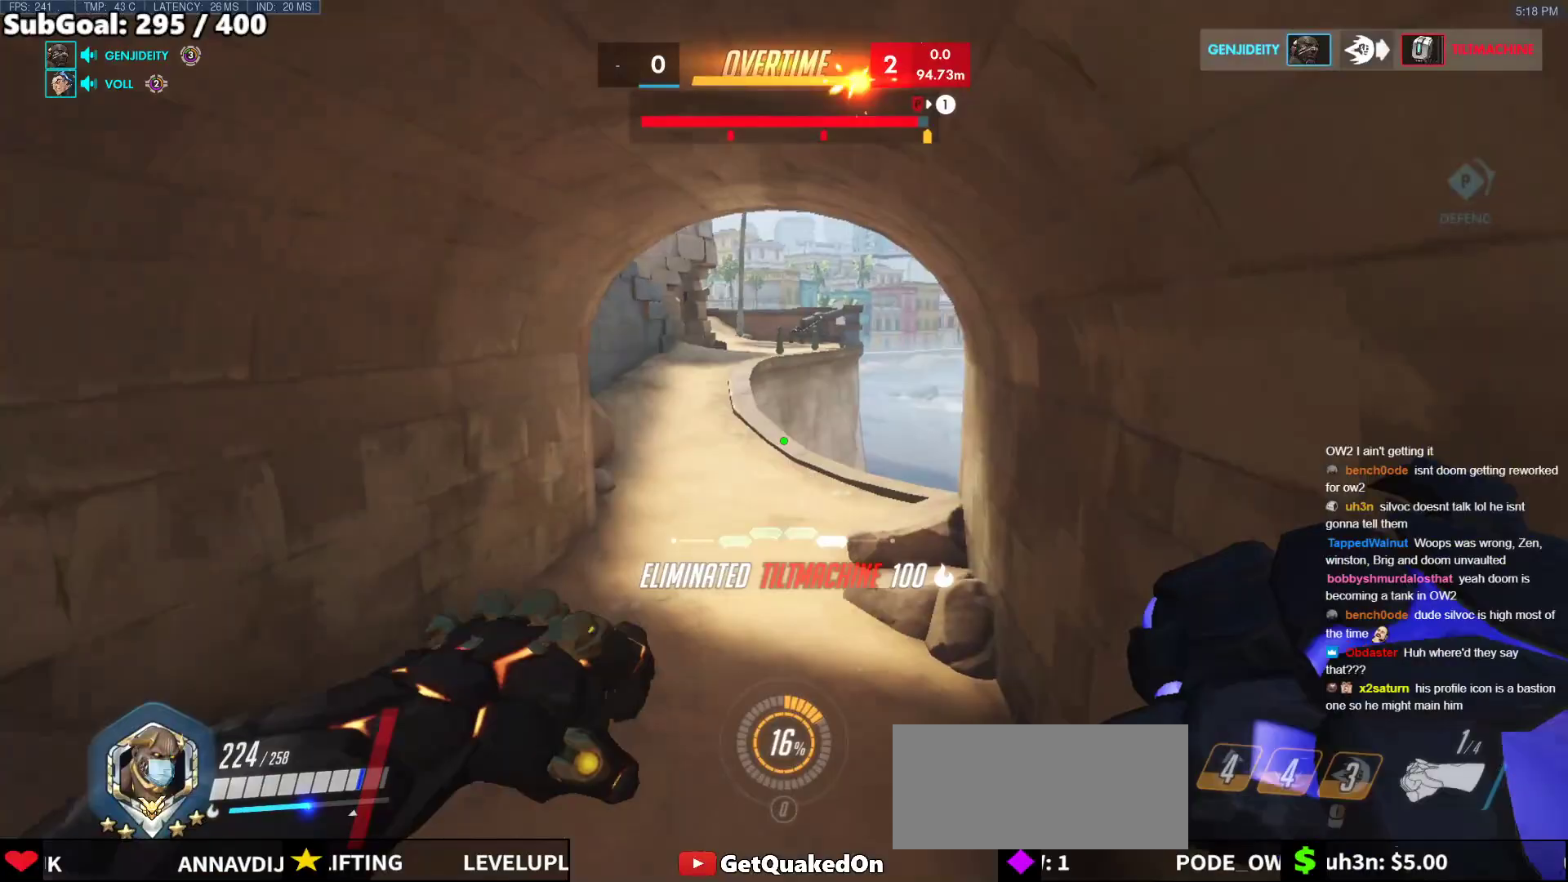
{"keys": ["d", "w"], "mouse": [], "events": [[17, "w", "up"], [100, "s", "down"], [200, "a", "up"], [200, "d", "down"], [250, "s", "up"], [333, "w", "down"]]}
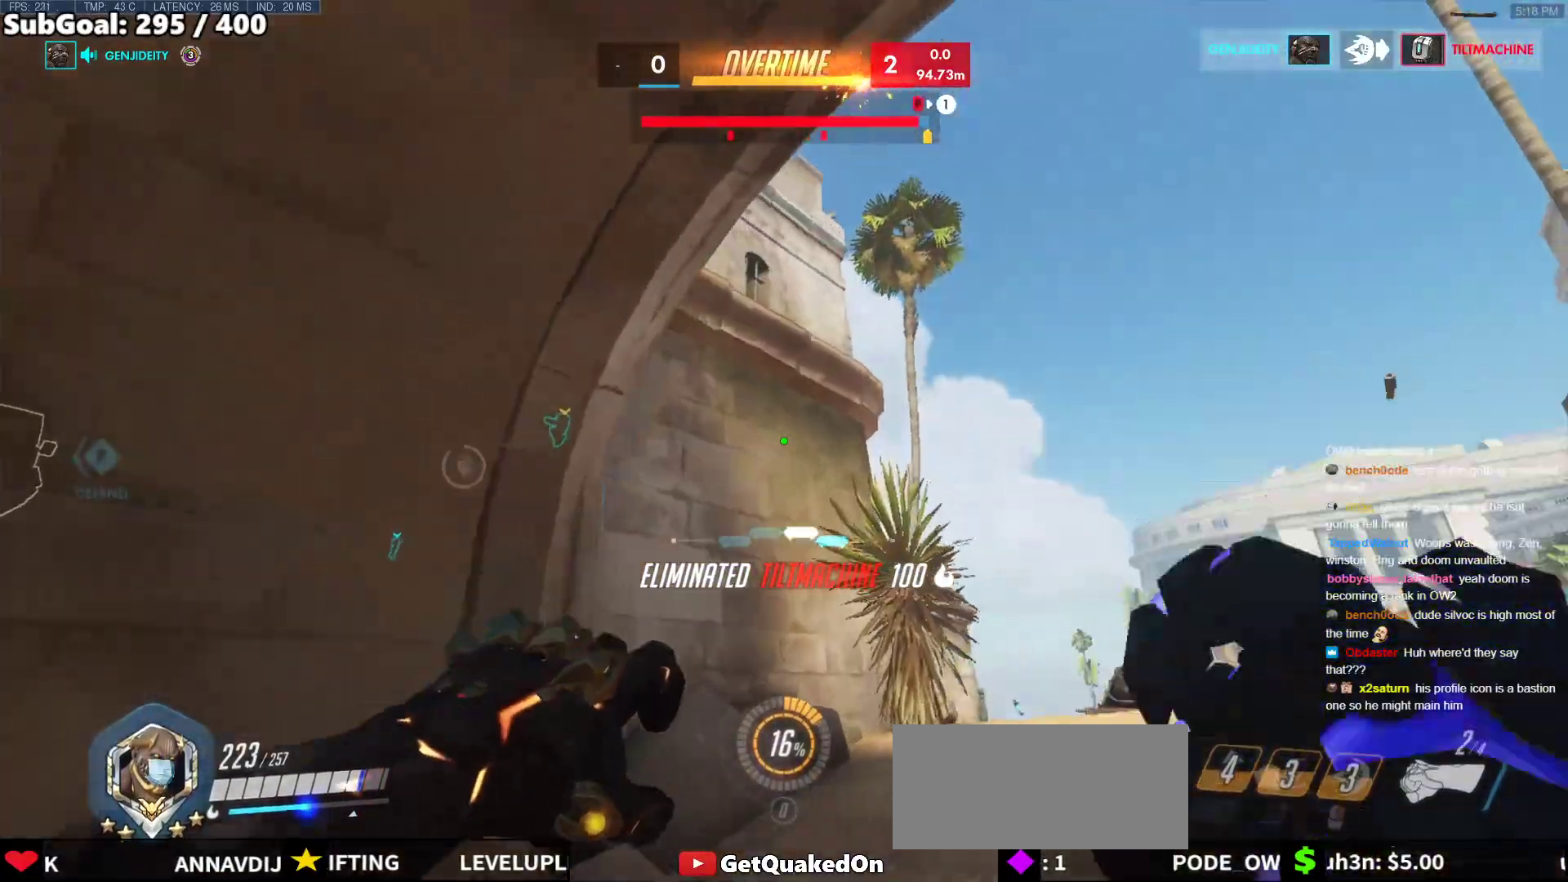
{"keys": ["a"], "mouse": [], "events": [[167, "space", "down"], [300, "space", "up"], [350, "a", "down"], [350, "d", "up"], [450, "w", "up"]]}
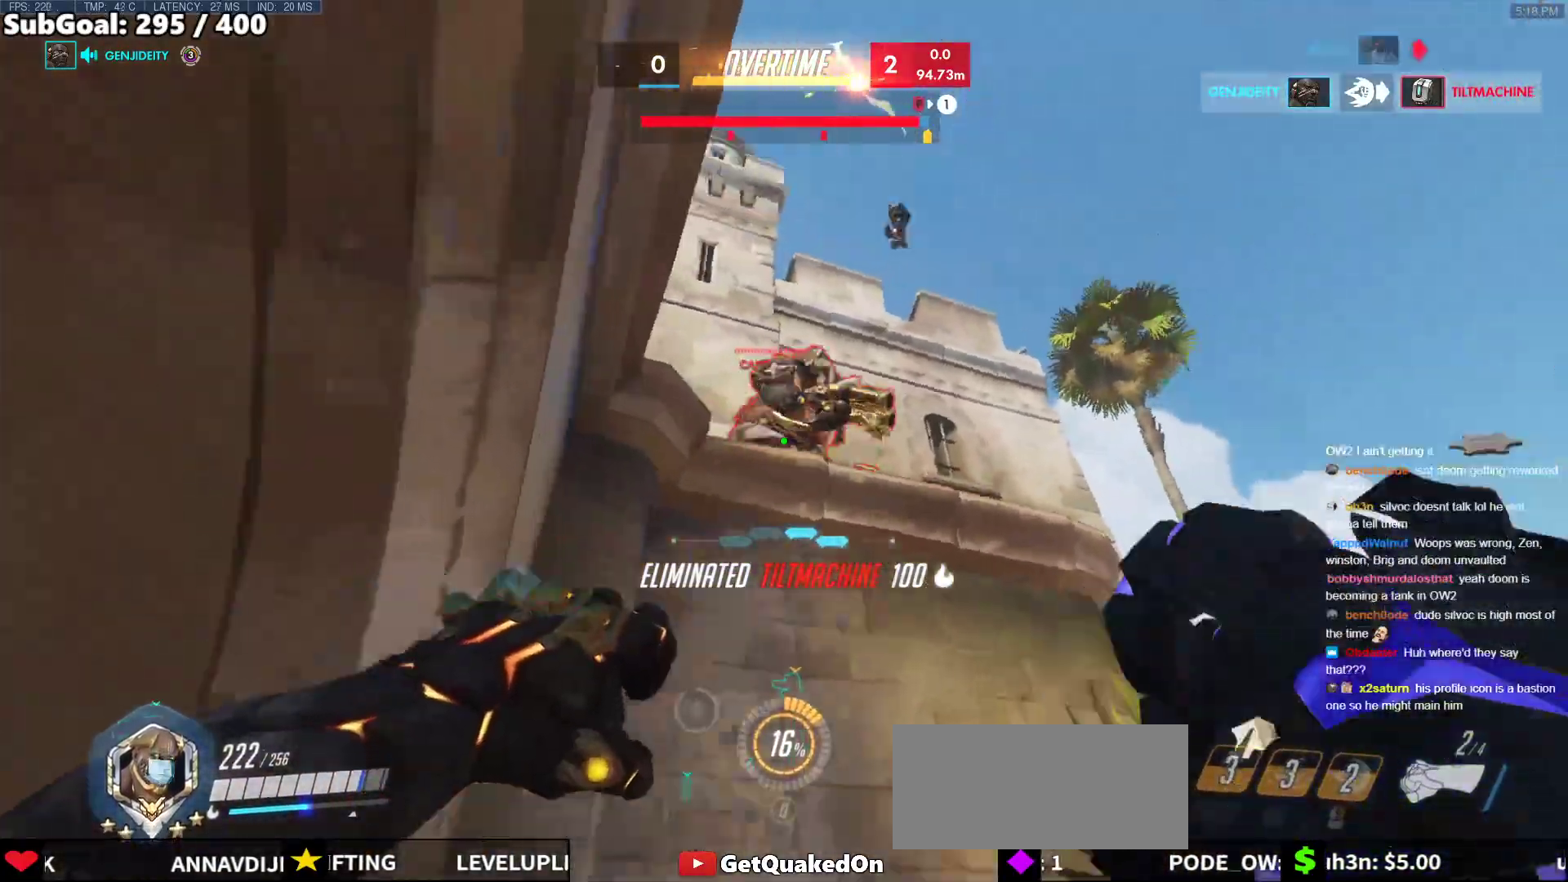
{"keys": ["a", "s"], "mouse": ["left"], "events": [[50, "mouse_left", "down"], [233, "mouse_left", "up"], [317, "s", "down"], [317, "space", "down"], [367, "mouse_left", "down"], [467, "space", "up"]]}
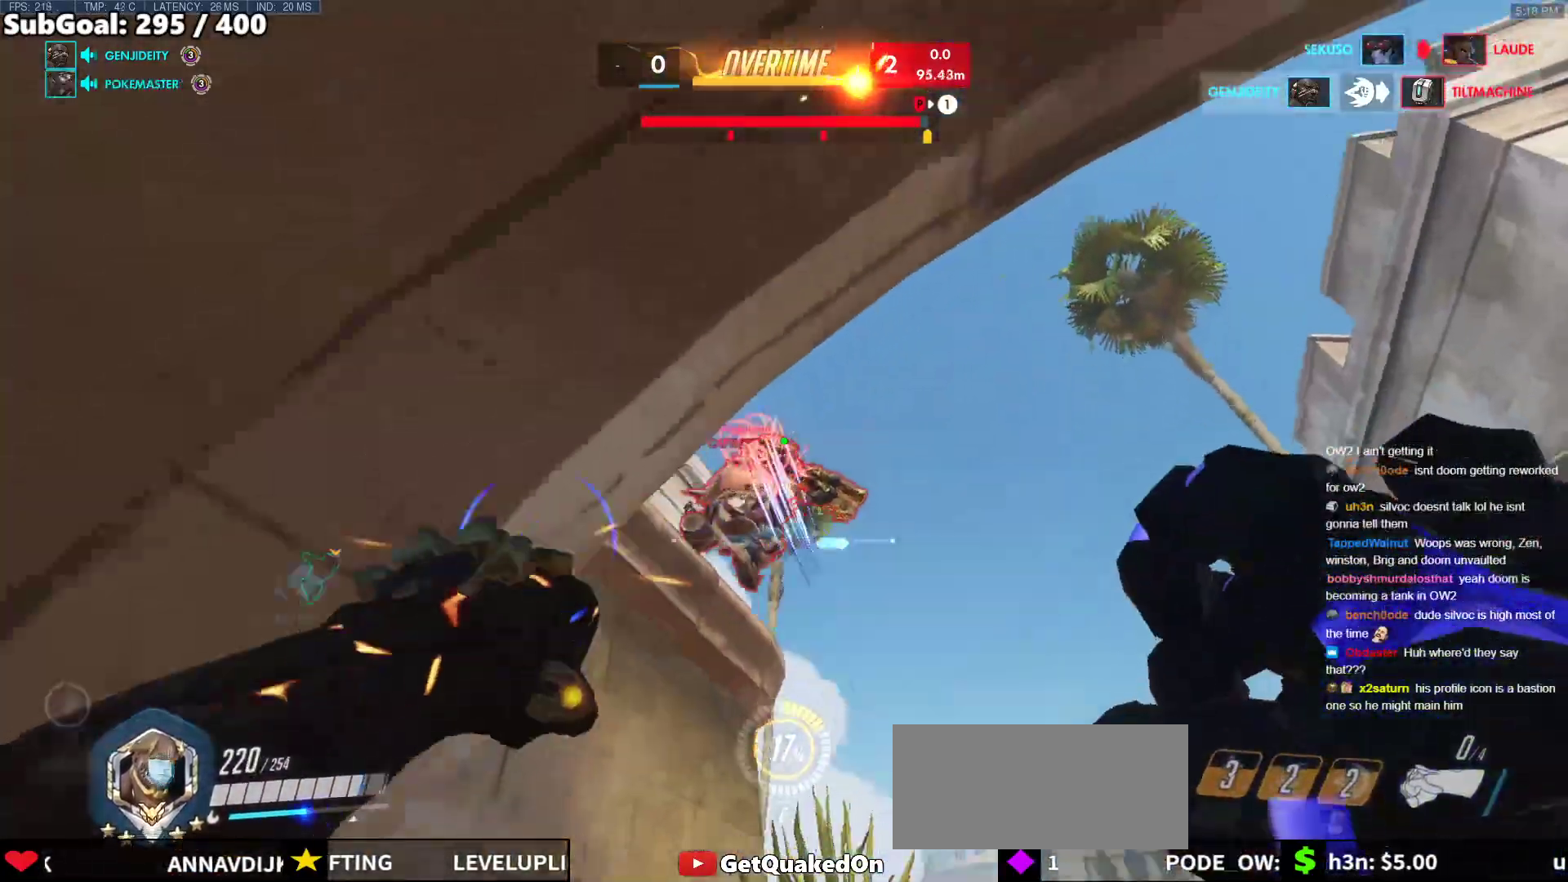
{"keys": ["d"], "mouse": [], "events": [[17, "mouse_left", "up"], [150, "a", "up"], [200, "d", "down"], [250, "mouse_left", "down"], [300, "s", "up"], [433, "mouse_left", "up"]]}
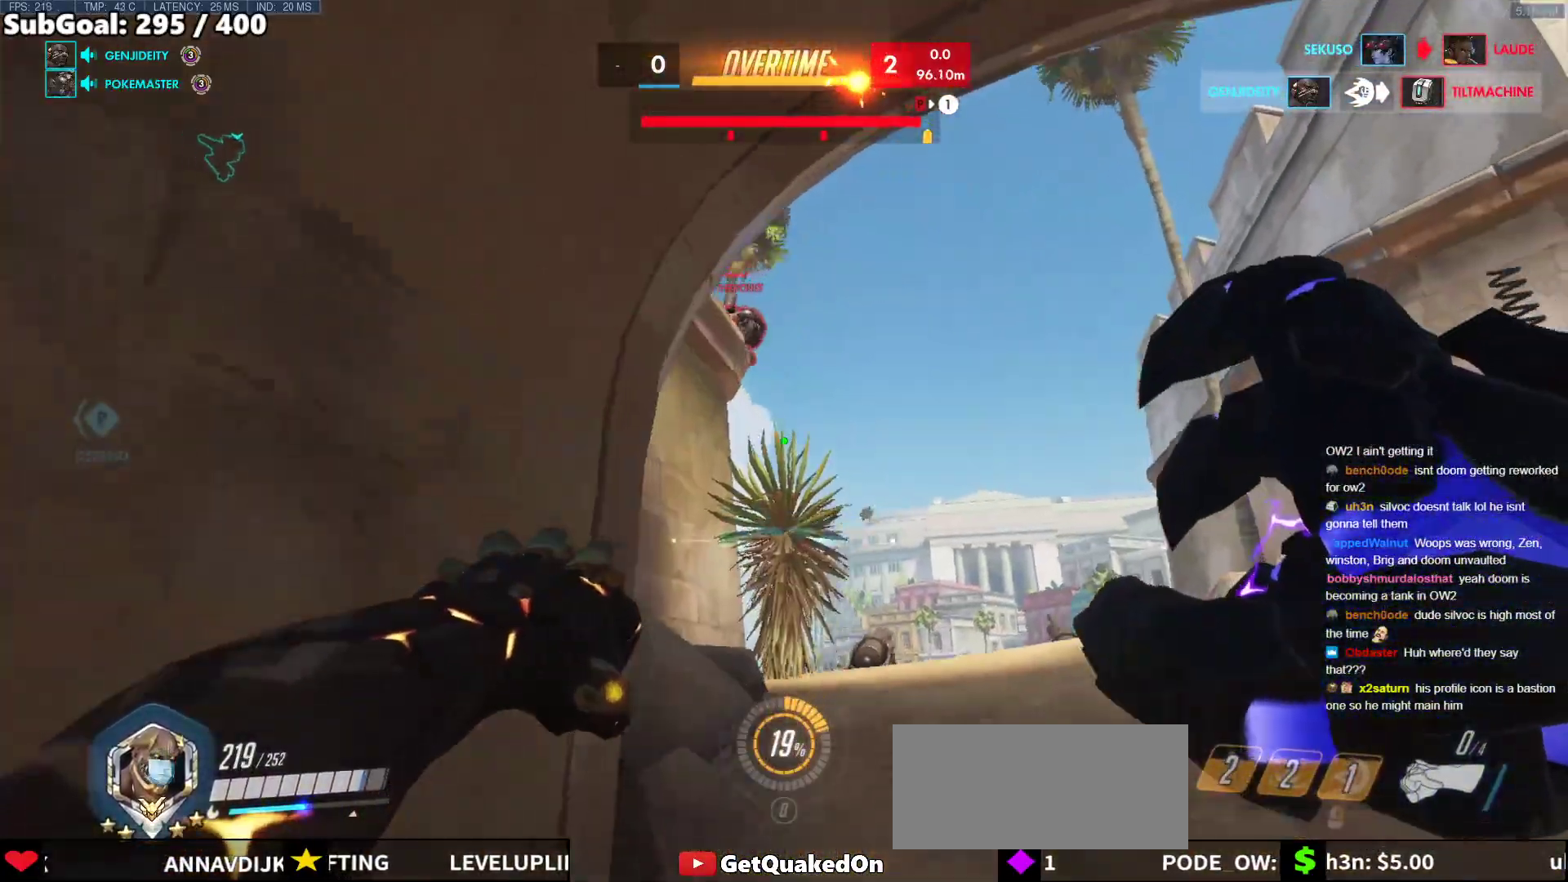
{"keys": ["a"], "mouse": [], "events": [[67, "a", "down"], [67, "s", "down"], [117, "d", "up"], [267, "space", "down"], [400, "s", "up"], [400, "space", "up"]]}
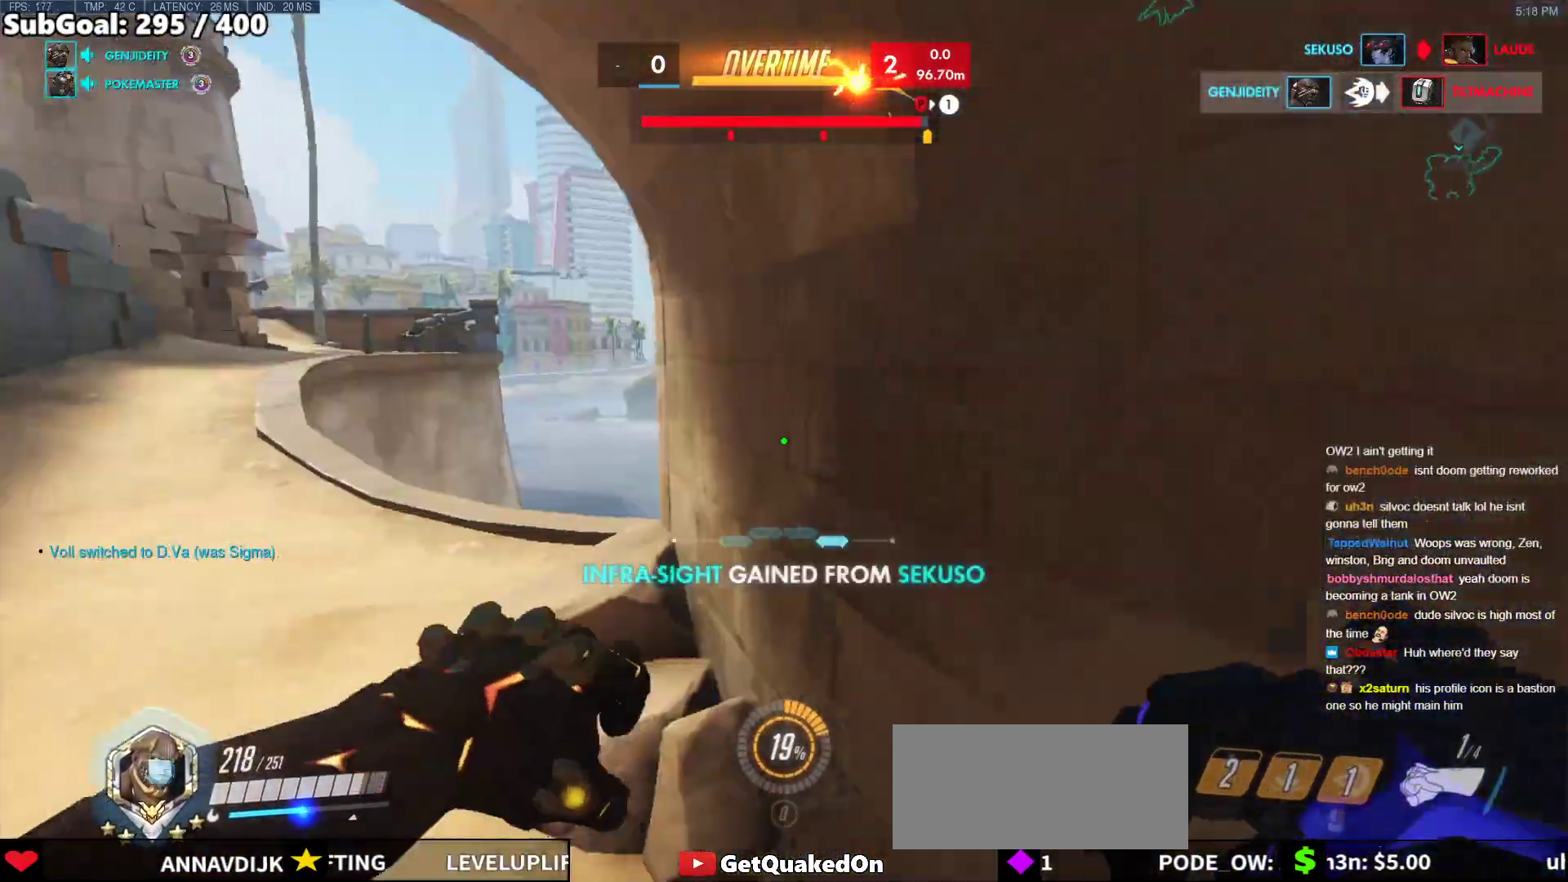
{"keys": ["w"], "mouse": [], "events": [[33, "w", "down"], [183, "r", "down"], [317, "r", "up"], [417, "a", "up"]]}
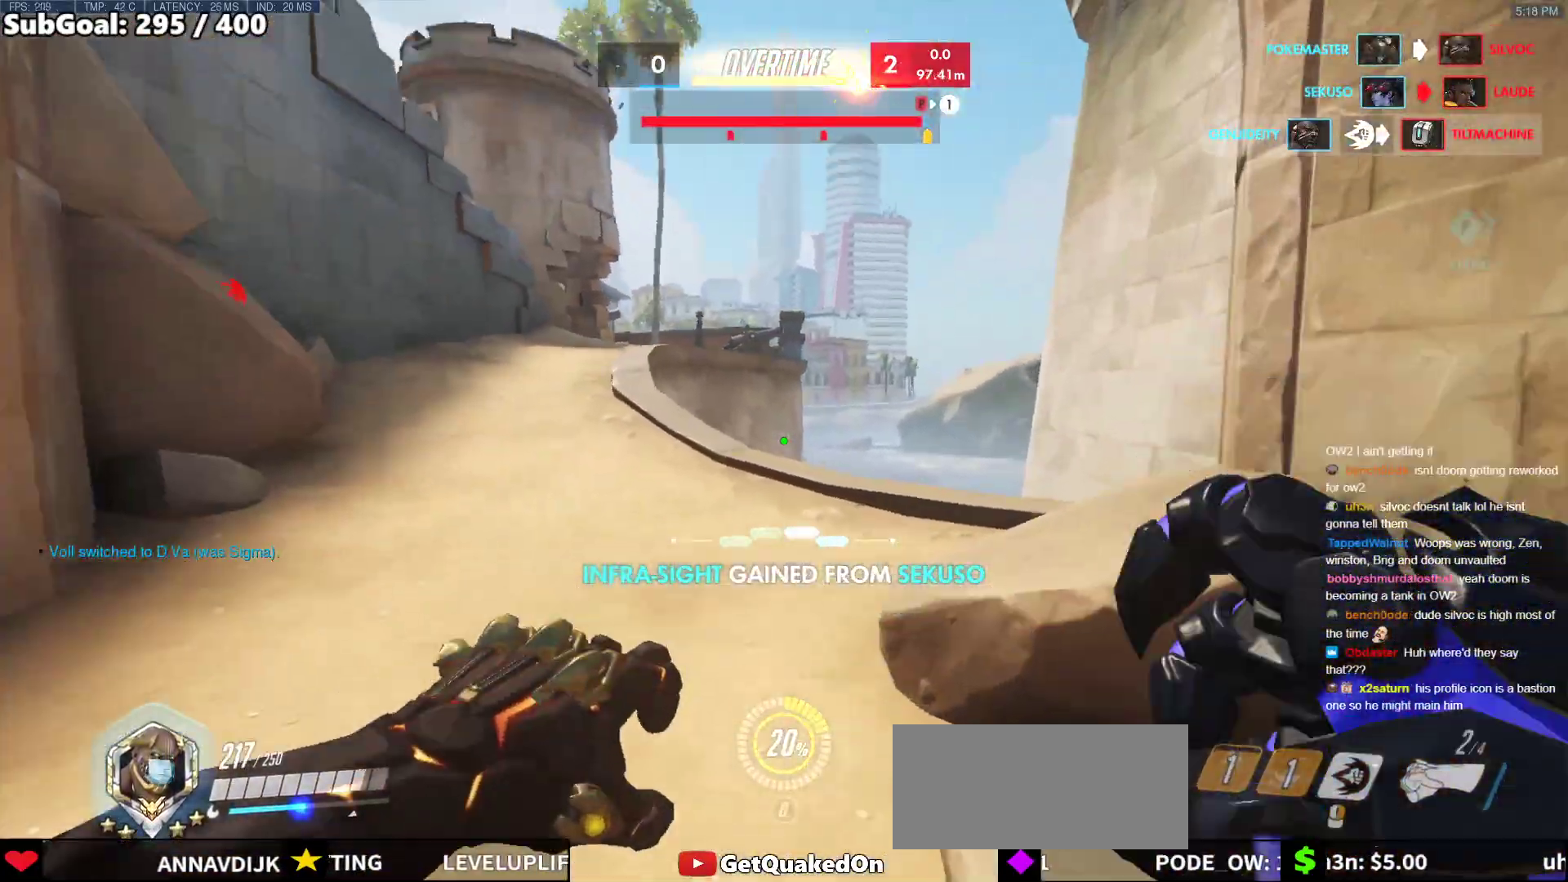
{"keys": ["w"], "mouse": [], "events": [[150, "a", "down"], [150, "space", "down"], [300, "space", "up"], [433, "a", "up"]]}
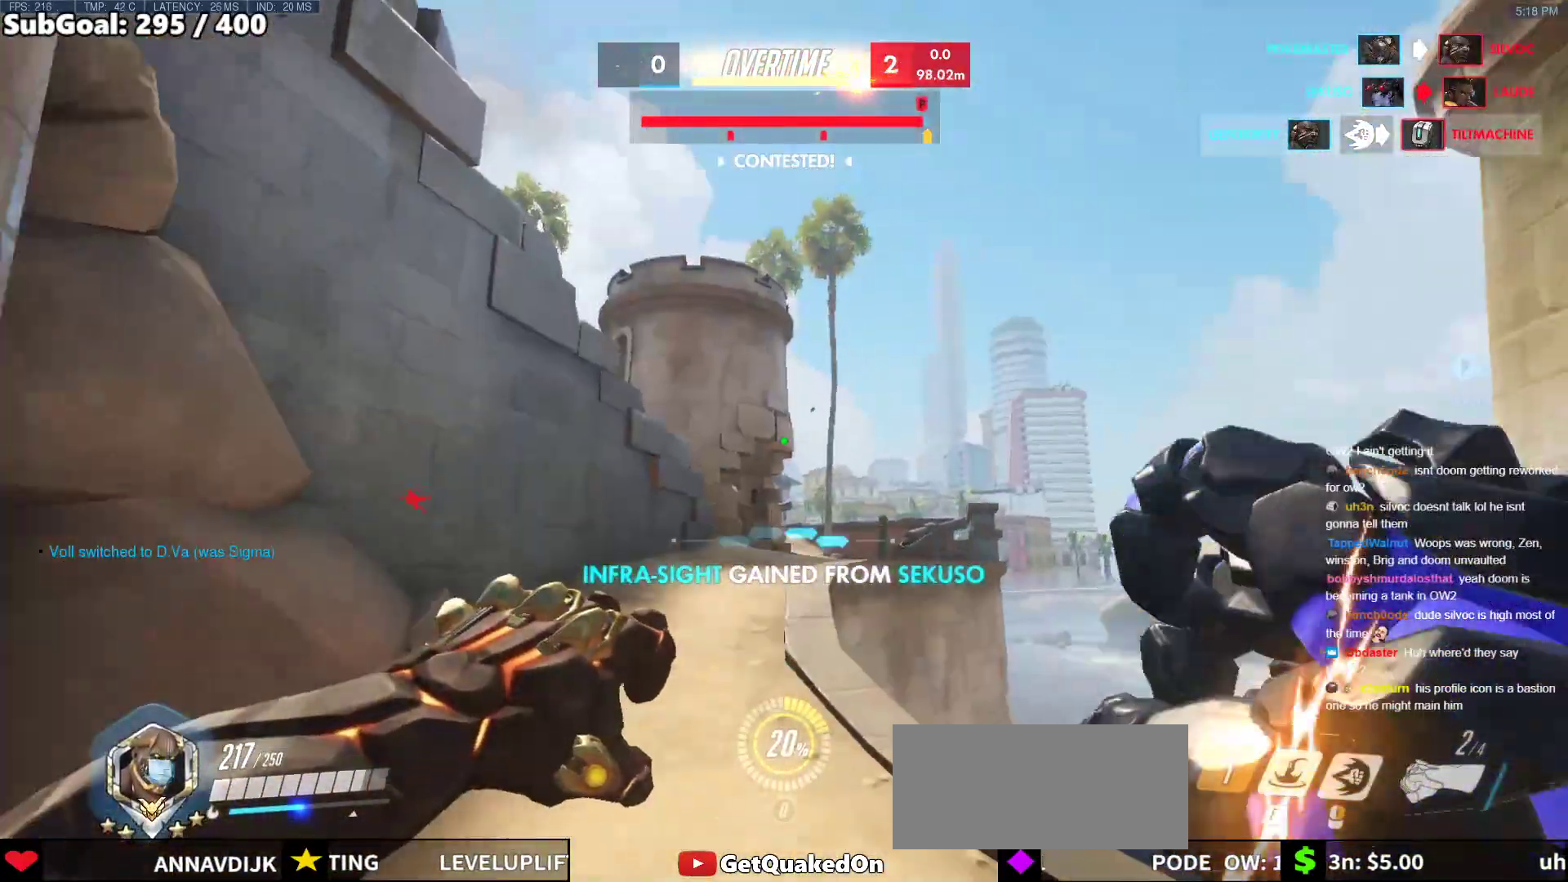
{"keys": ["w"], "mouse": [], "events": []}
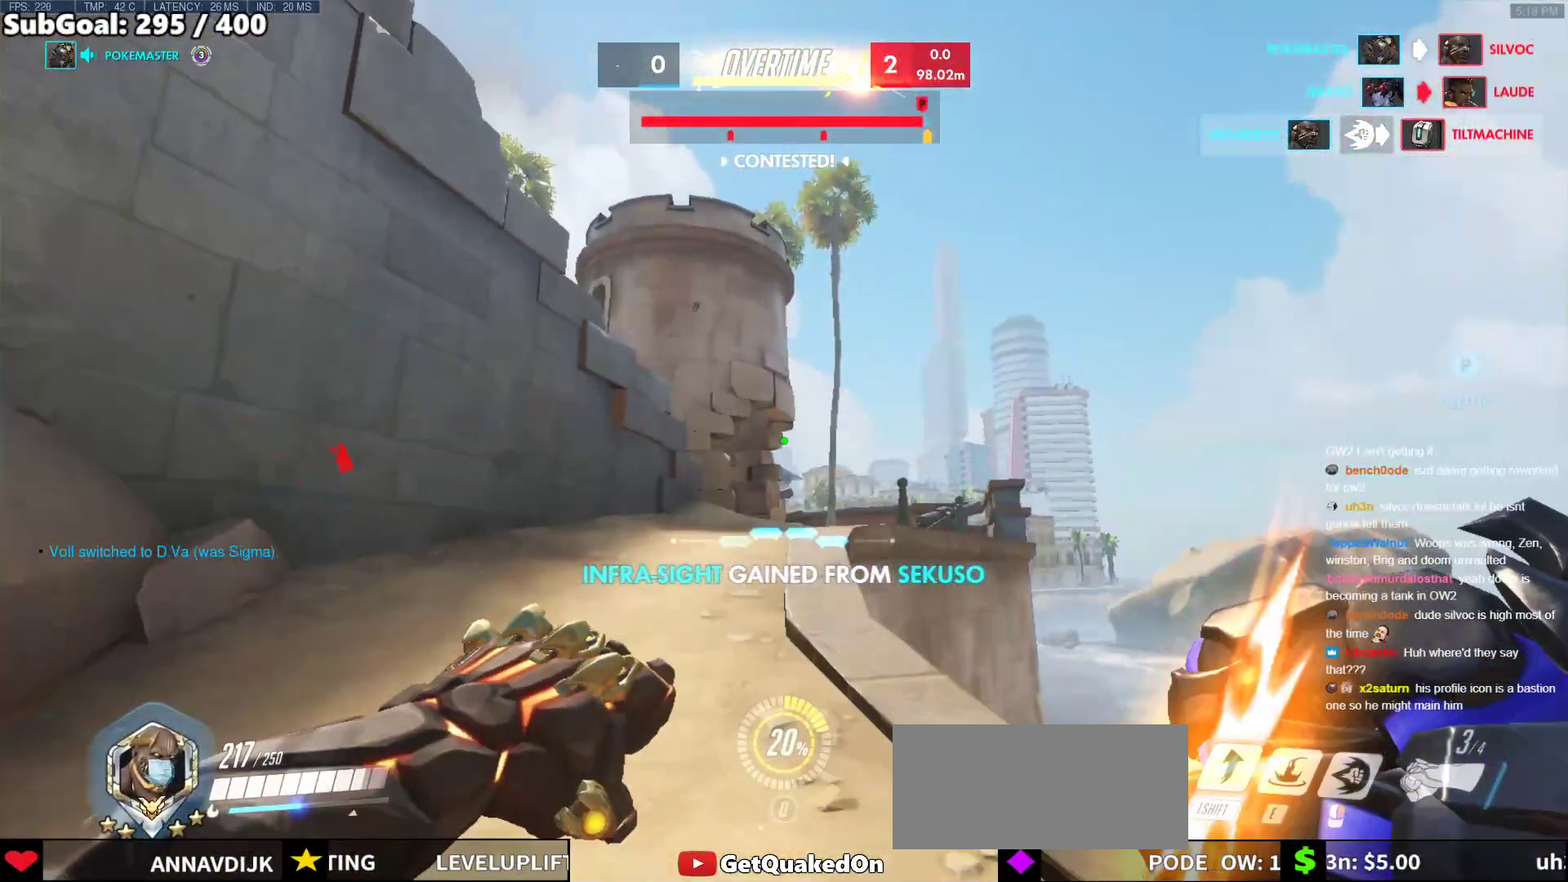
{"keys": ["w"], "mouse": [], "events": [[183, "space", "down"], [317, "space", "up"]]}
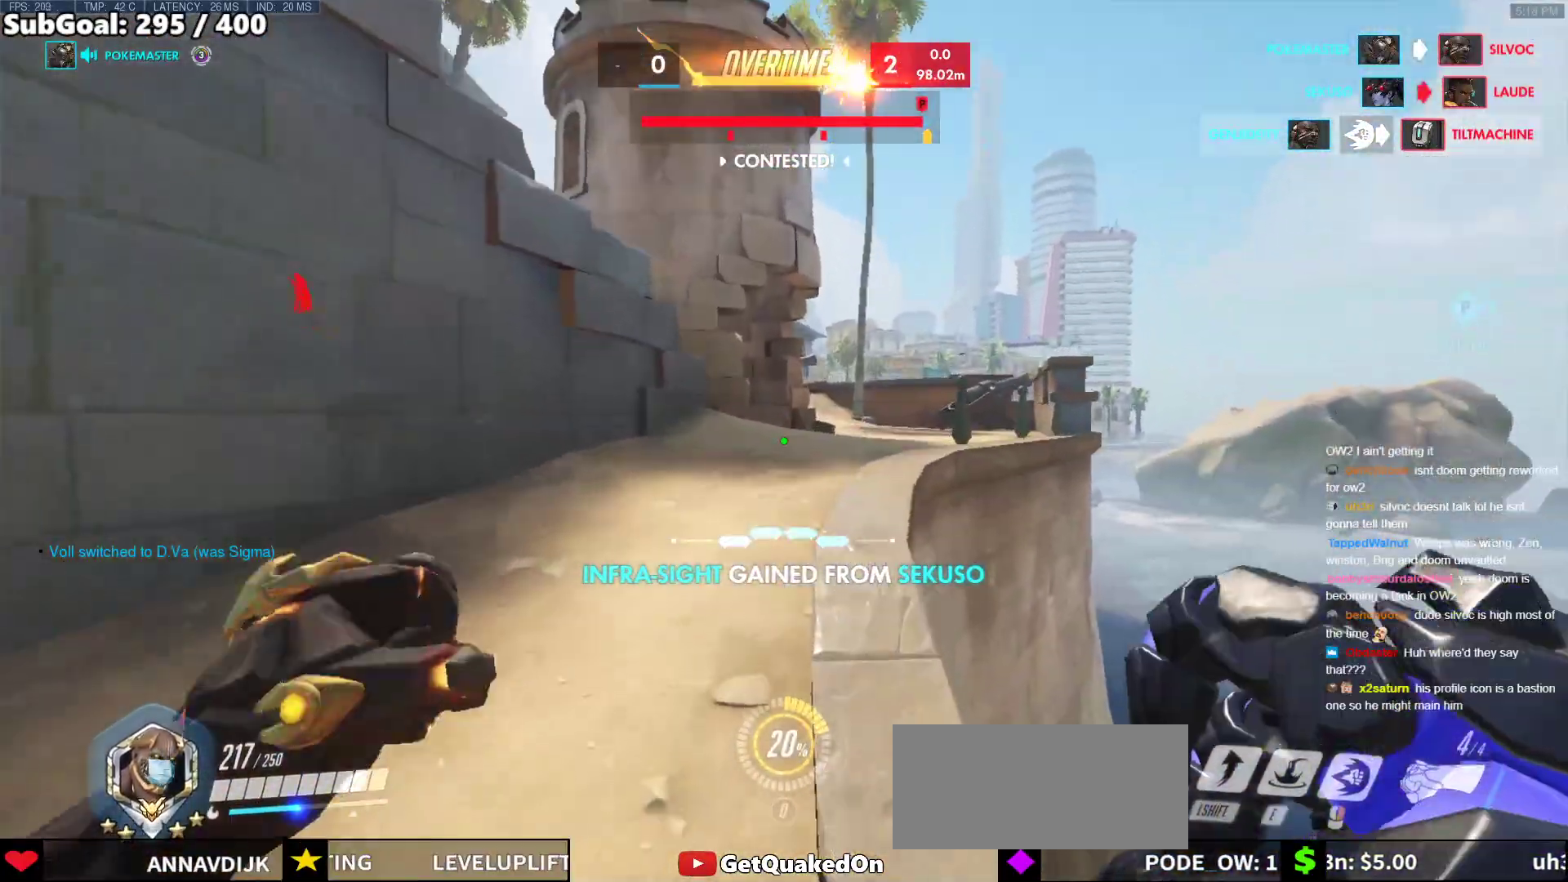
{"keys": ["w"], "mouse": [], "events": [[150, "d", "down"], [250, "d", "up"]]}
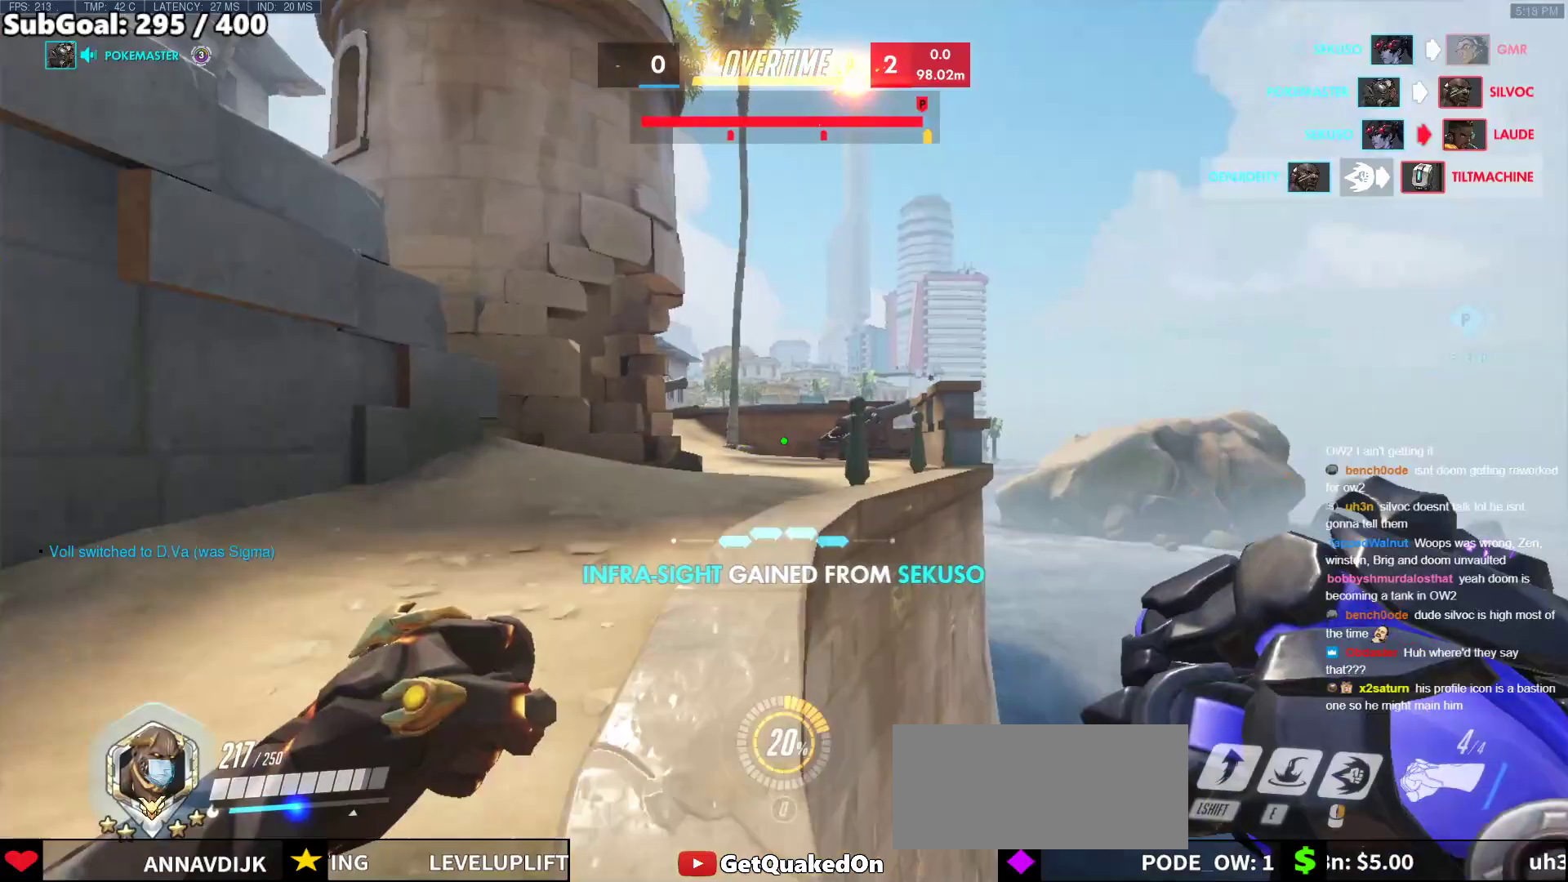
{"keys": ["w"], "mouse": [], "events": [[33, "a", "down"], [300, "a", "up"]]}
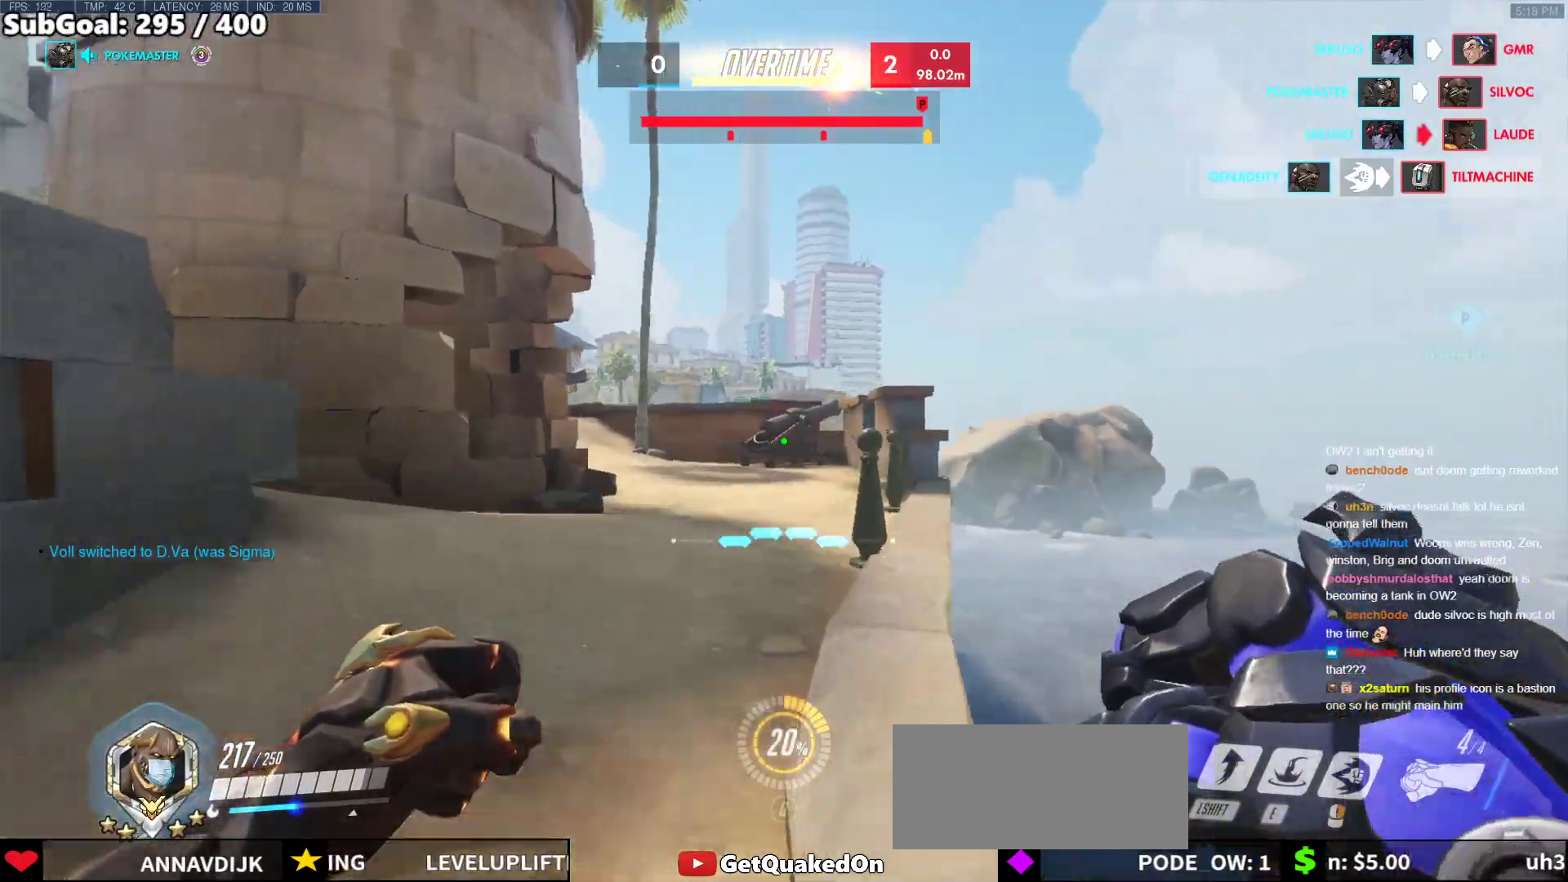
{"keys": ["d", "space"], "mouse": ["right"], "events": [[83, "mouse_right", "down"], [183, "d", "down"], [233, "w", "up"], [467, "space", "down"]]}
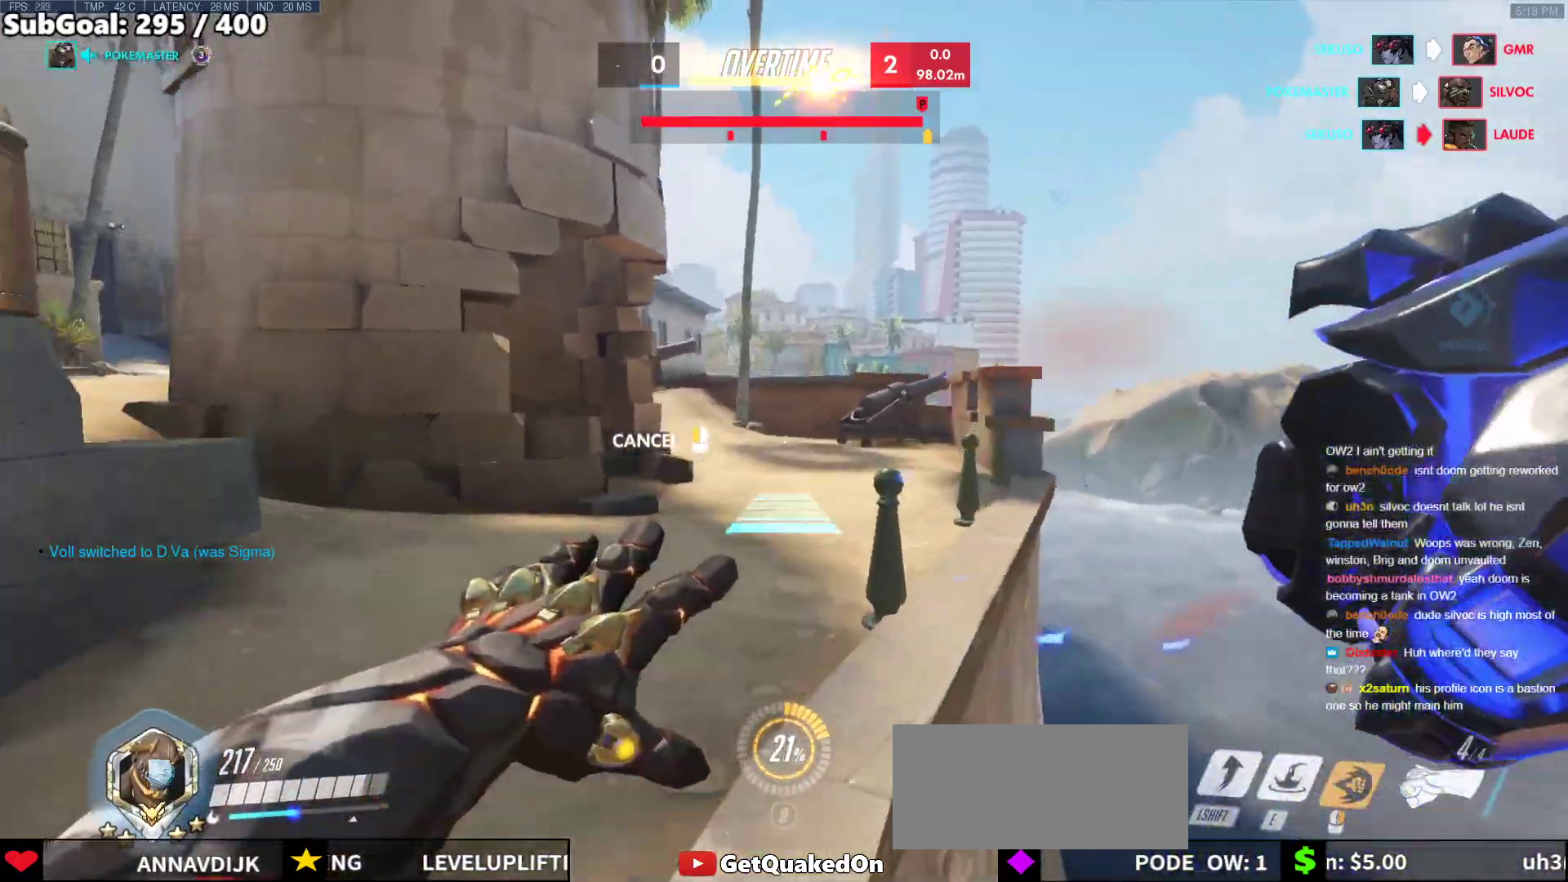
{"keys": ["w"], "mouse": [], "events": [[100, "space", "up"], [200, "d", "up"], [250, "w", "down"], [300, "d", "down"], [483, "d", "up"], [483, "mouse_right", "up"]]}
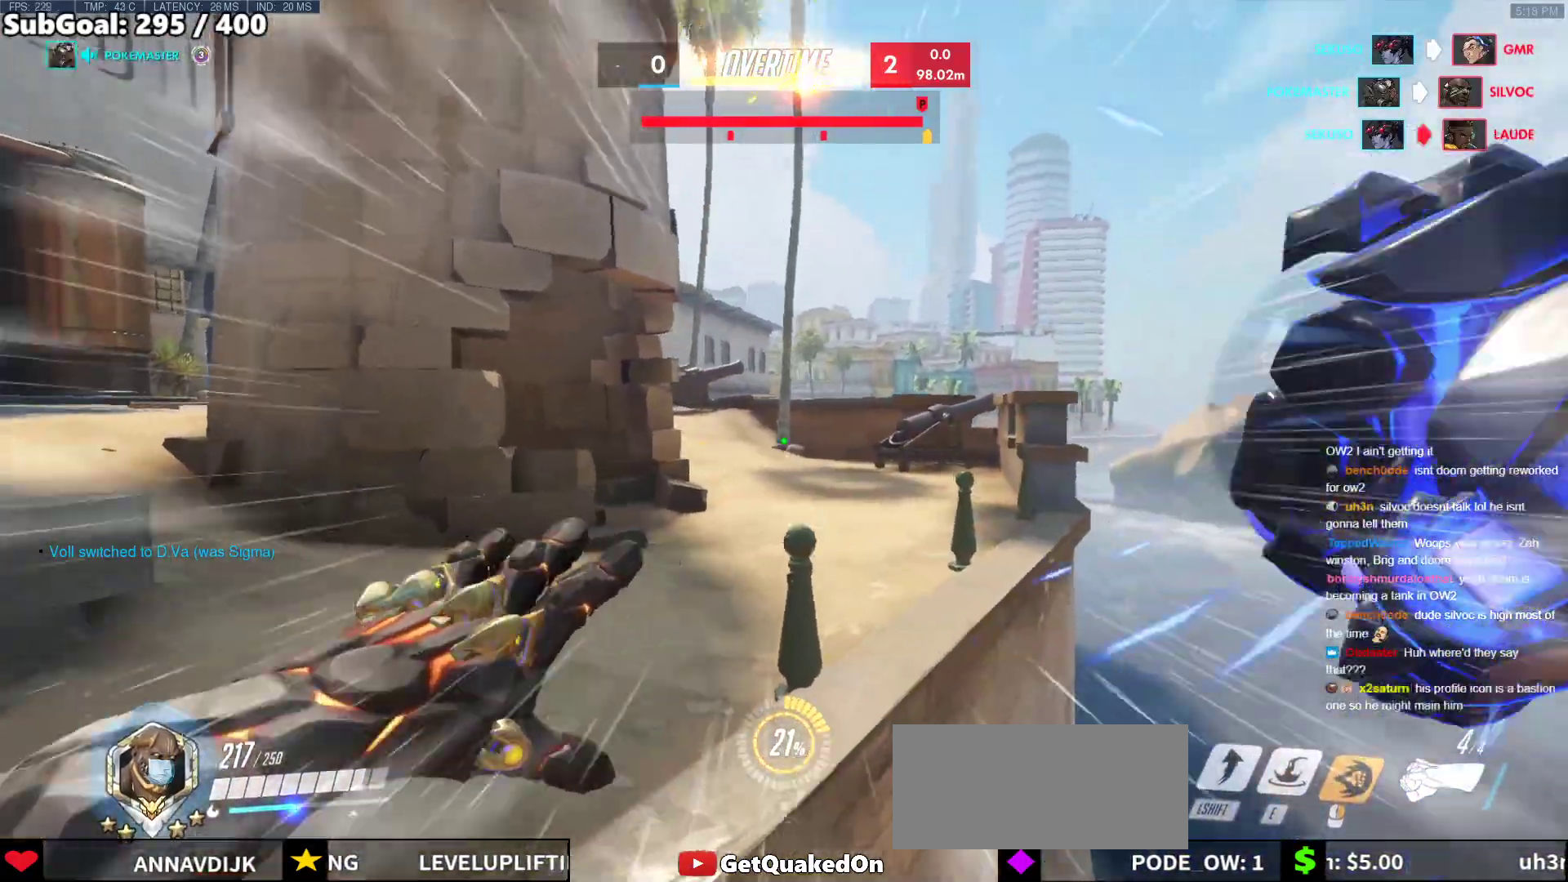
{"keys": ["w"], "mouse": [], "events": [[250, "space", "down"], [300, "space", "up"], [400, "space", "down"], [500, "space", "up"]]}
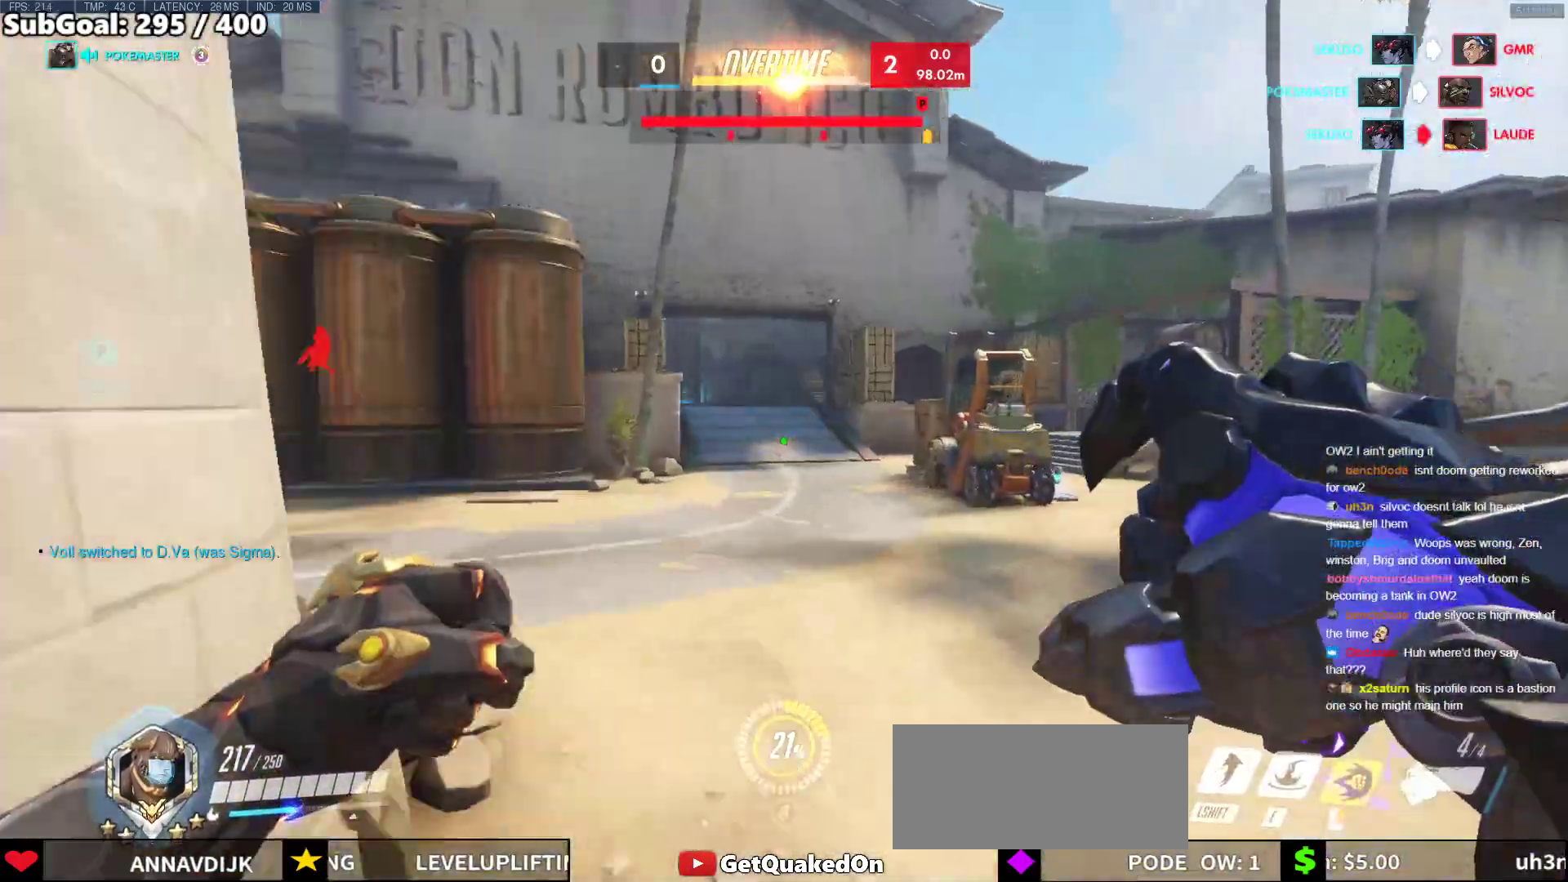
{"keys": ["w"], "mouse": [], "events": [[283, "shift", "down"], [467, "shift", "up"]]}
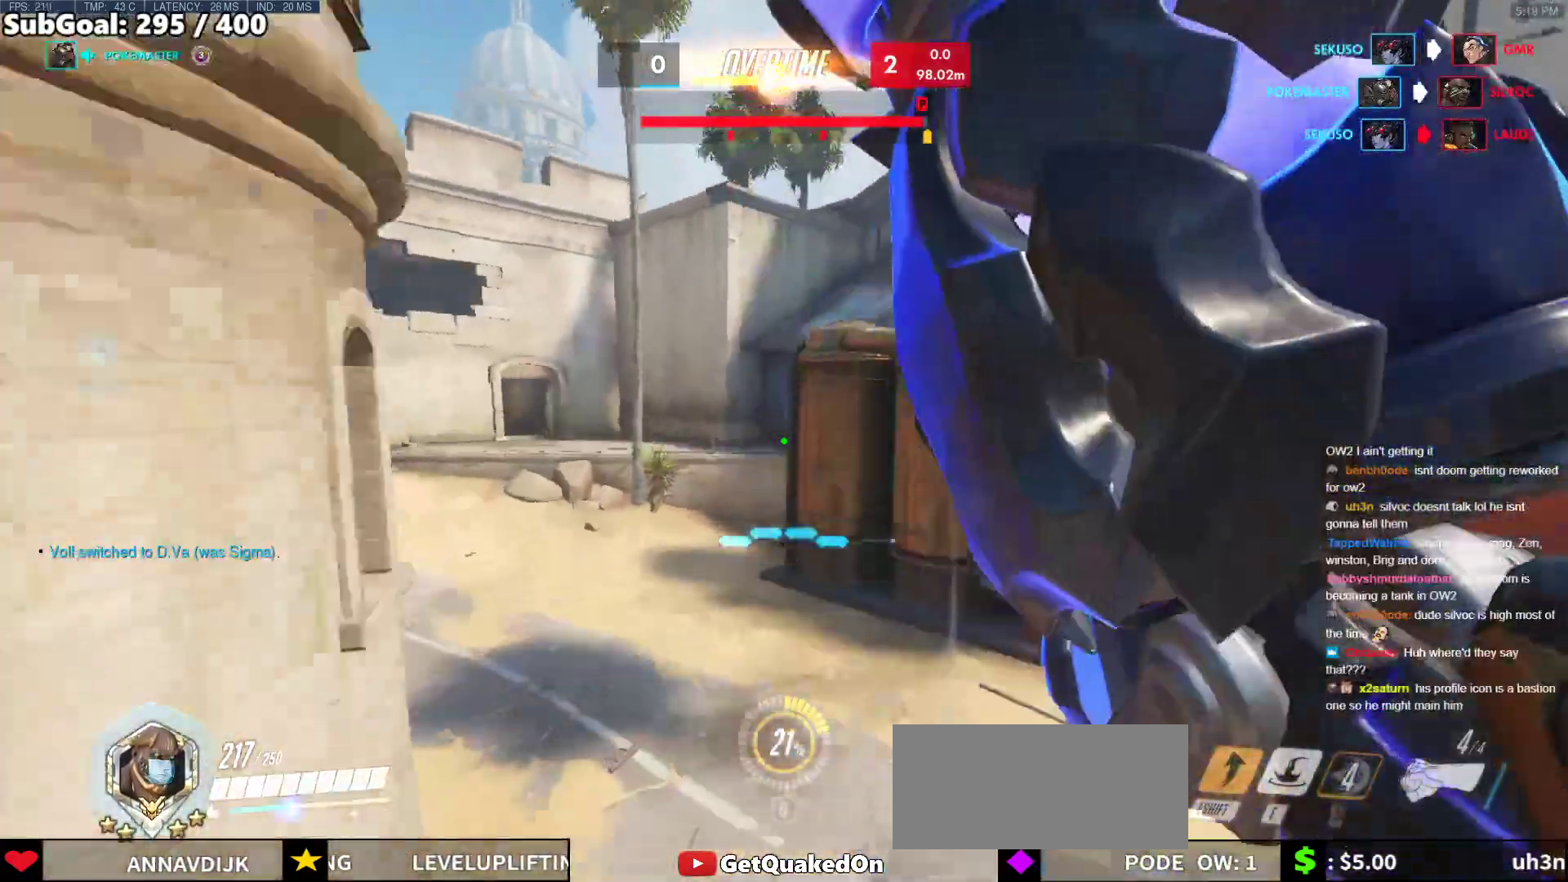
{"keys": ["w"], "mouse": [], "events": []}
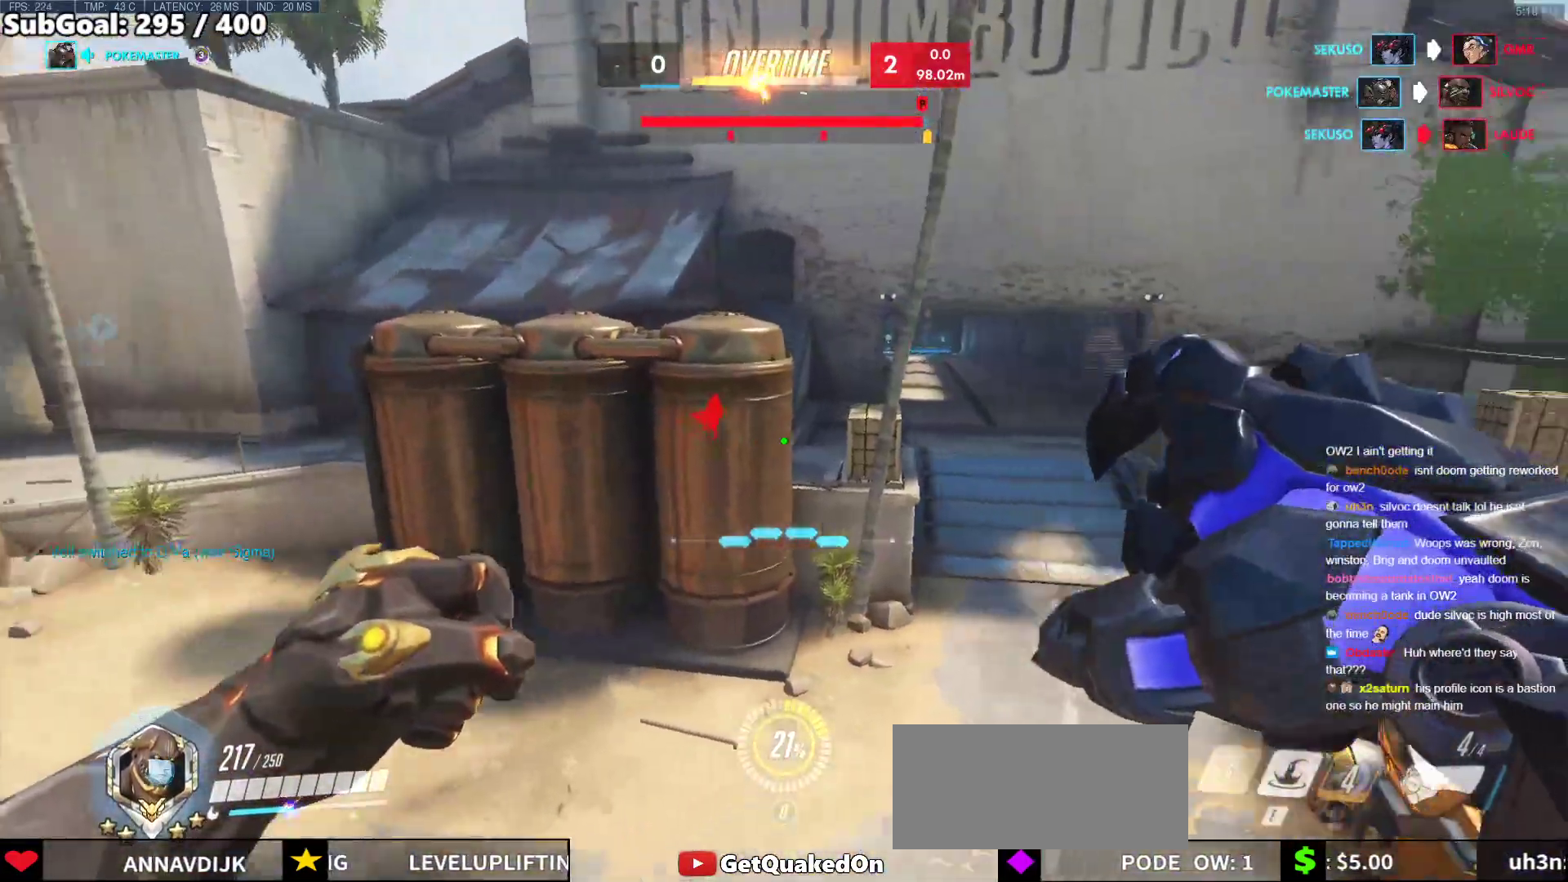
{"keys": [], "mouse": [], "events": [[300, "e", "down"], [350, "e", "up"], [400, "e", "down"], [500, "e", "up"], [500, "w", "up"]]}
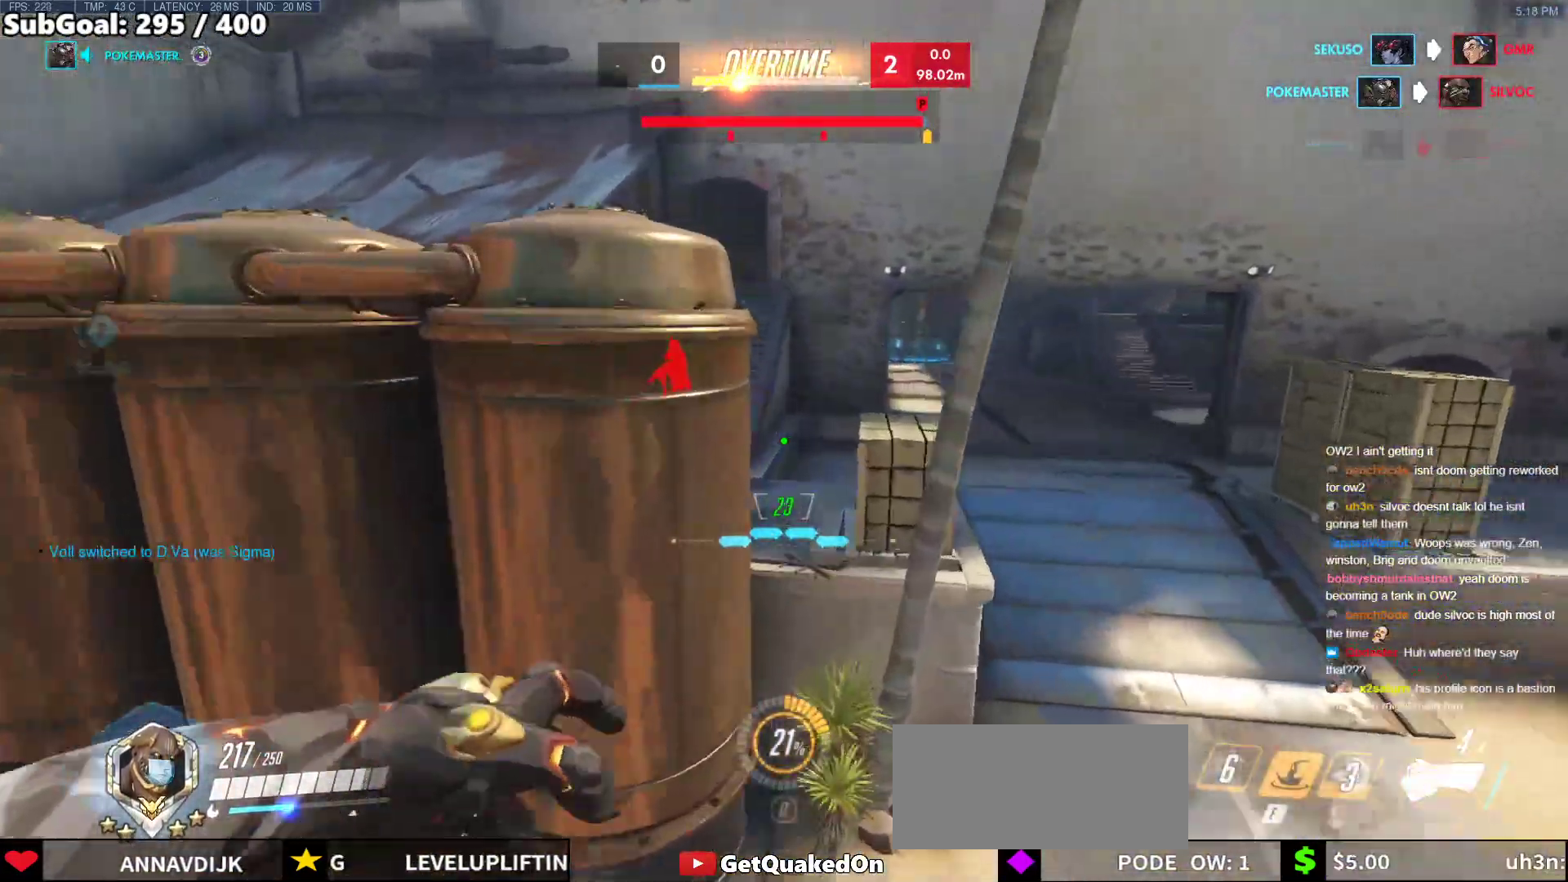
{"keys": ["w"], "mouse": [], "events": [[33, "w", "down"], [317, "a", "down"], [417, "a", "up"]]}
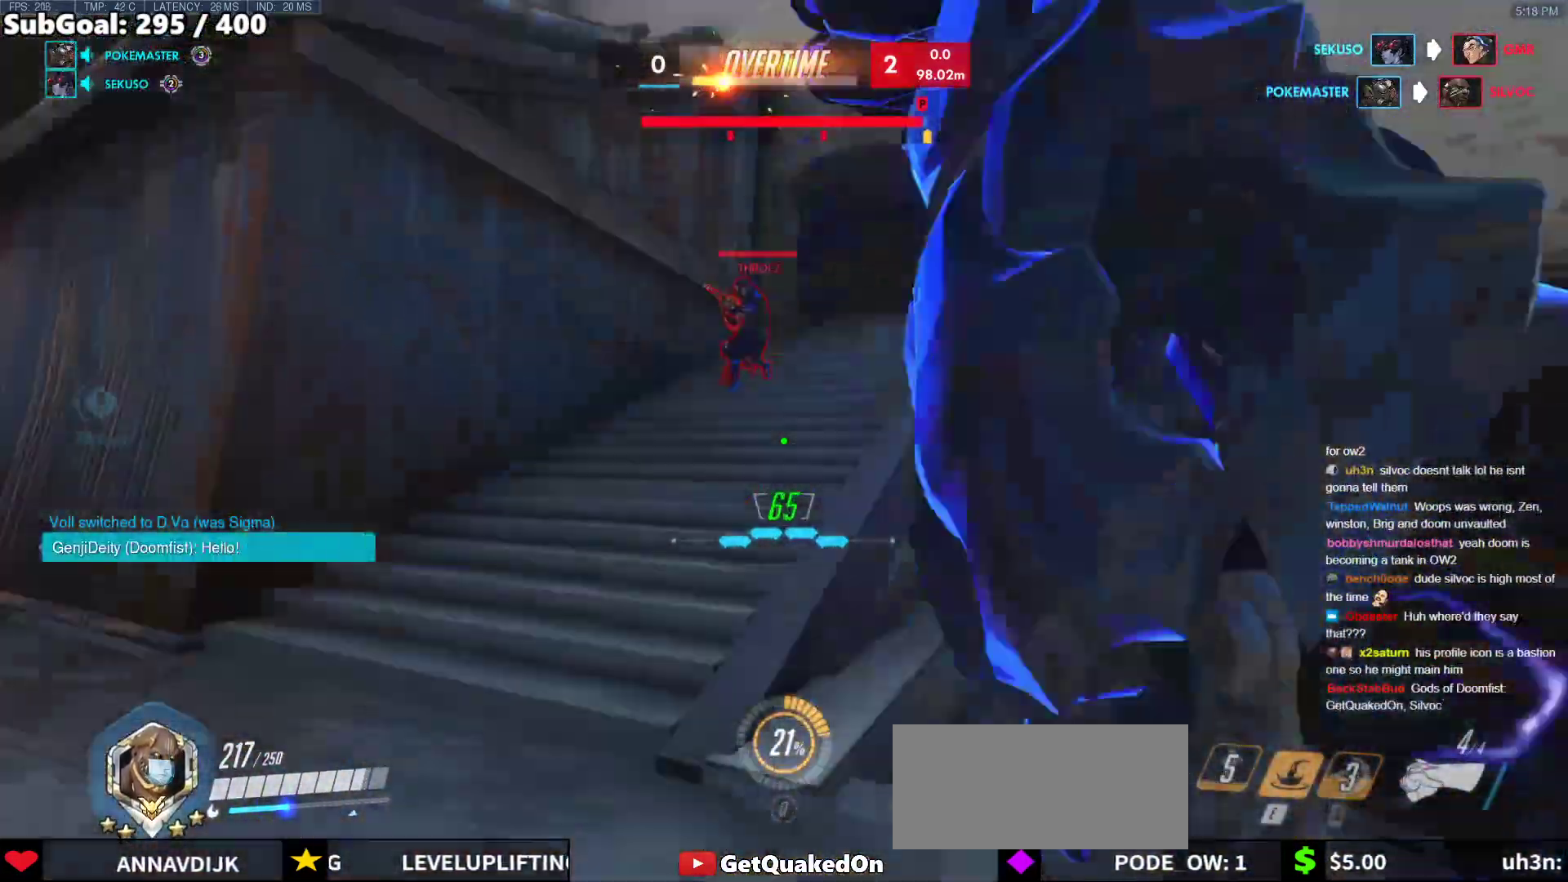
{"keys": ["a"], "mouse": [], "events": [[50, "a", "down"], [150, "space", "down"], [200, "w", "up"], [250, "space", "up"], [283, "mouse_left", "down"], [433, "mouse_left", "up"]]}
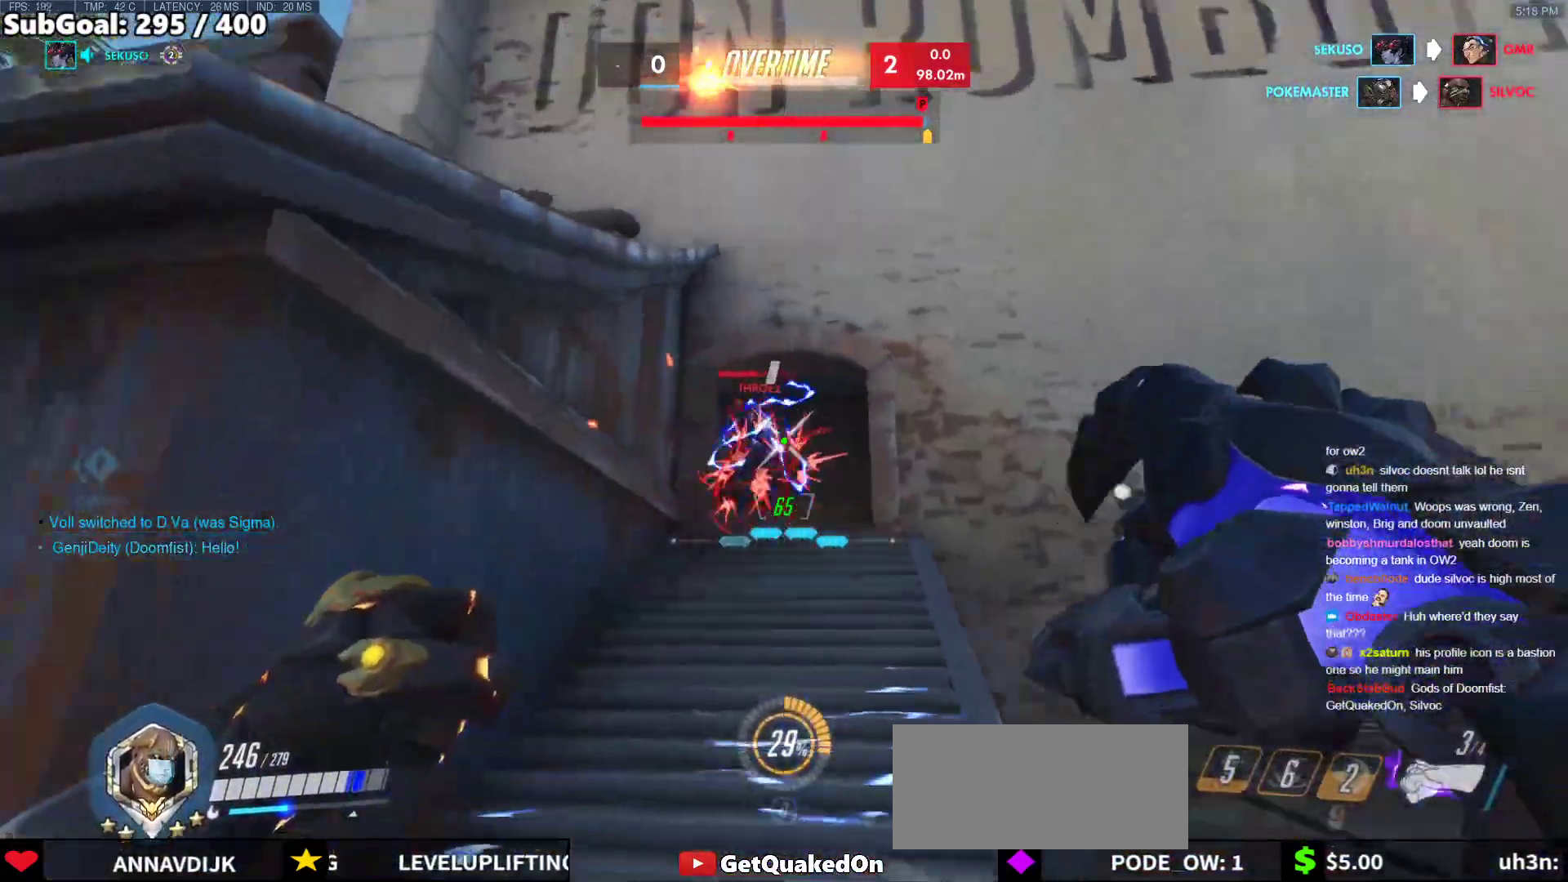
{"keys": ["d"], "mouse": ["left"], "events": [[67, "mouse_left", "down"], [267, "mouse_left", "up"], [350, "d", "down"], [400, "a", "up"], [450, "mouse_left", "down"]]}
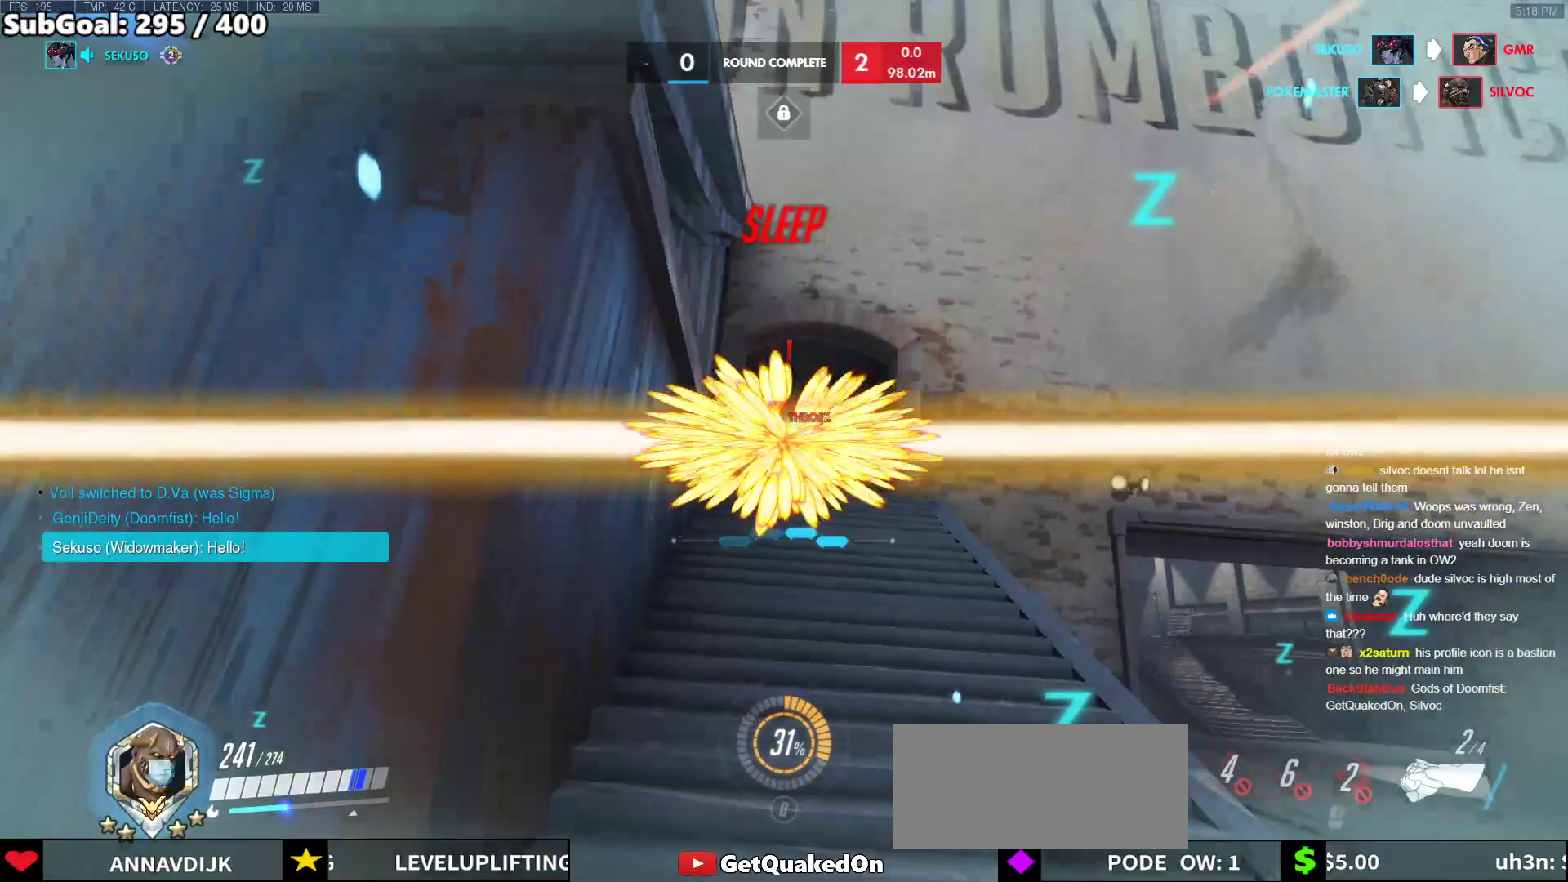
{"keys": [], "mouse": [], "events": [[83, "mouse_left", "up"], [133, "w", "down"], [233, "d", "up"], [317, "w", "up"]]}